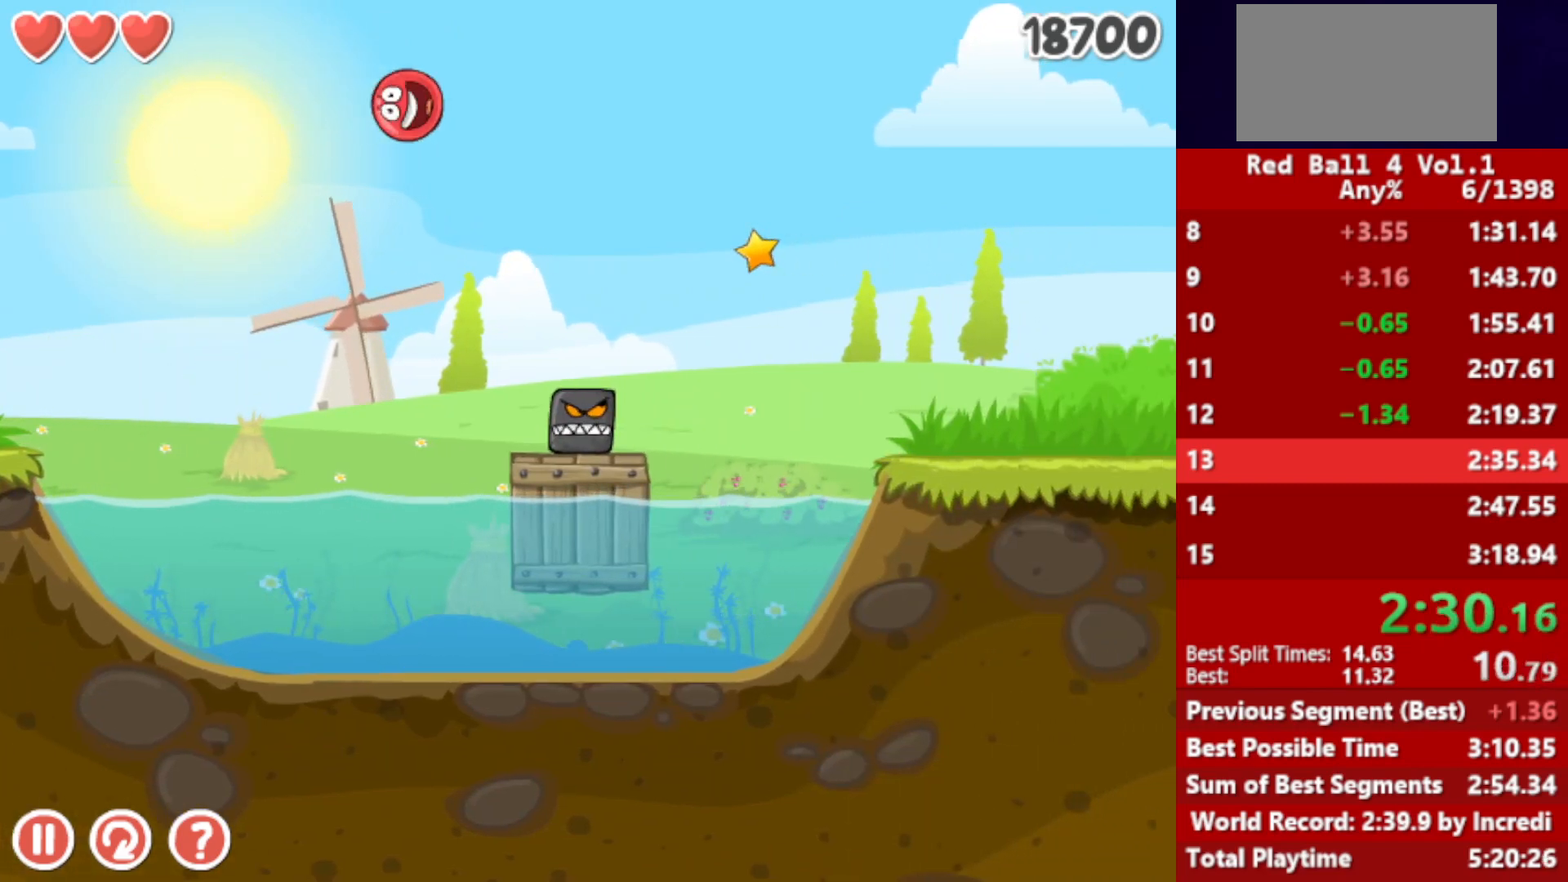
Gameplay with keyboard; each line is a JSON object with the keys held at the frame after it. "events" lists presses ("down") and releases ("up") of "down", "left", "p", "r", "right" and "up" between this image and that frame as [ms after this image, input, new state], when the widget could be followed in between. No other keys are recorded. Mouse input is not recorded.
{"keys": ["right"], "events": []}
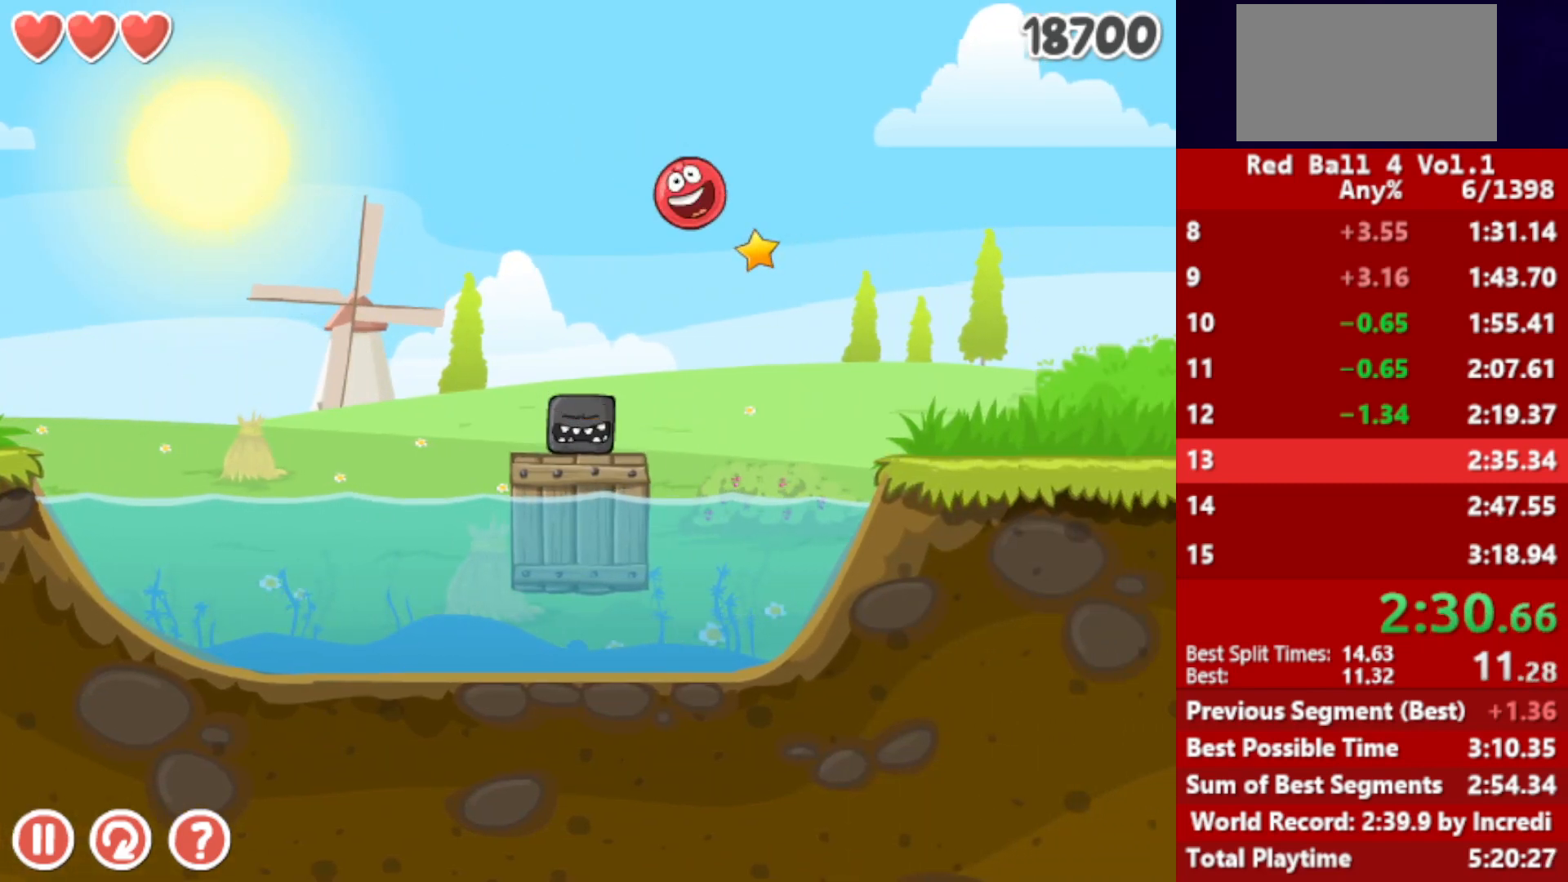
{"keys": ["right"], "events": []}
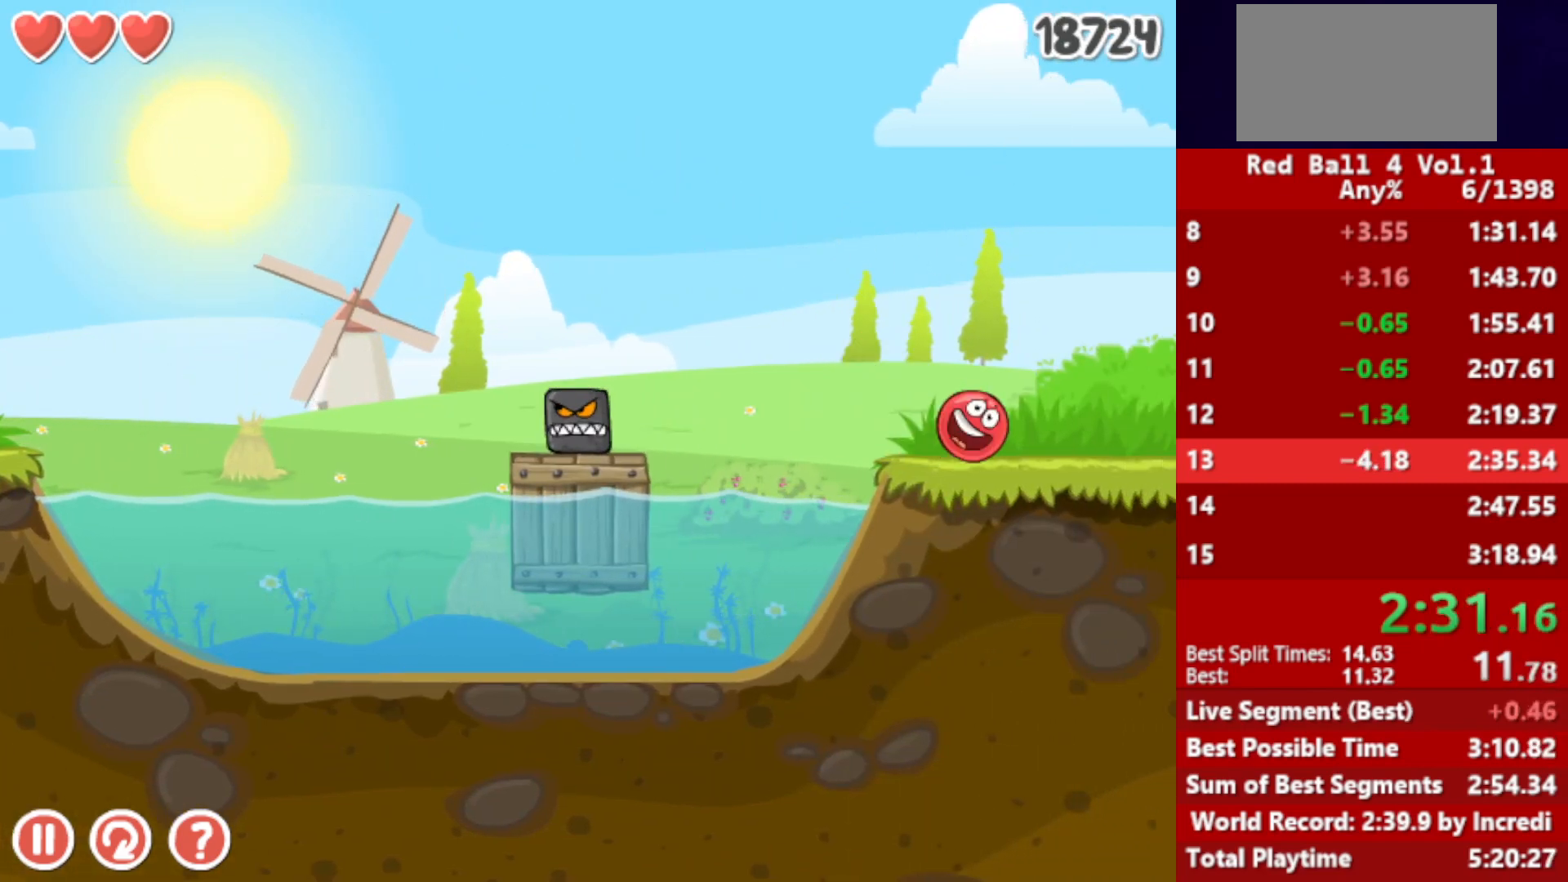
{"keys": ["right", "up"], "events": [[283, "up", "down"]]}
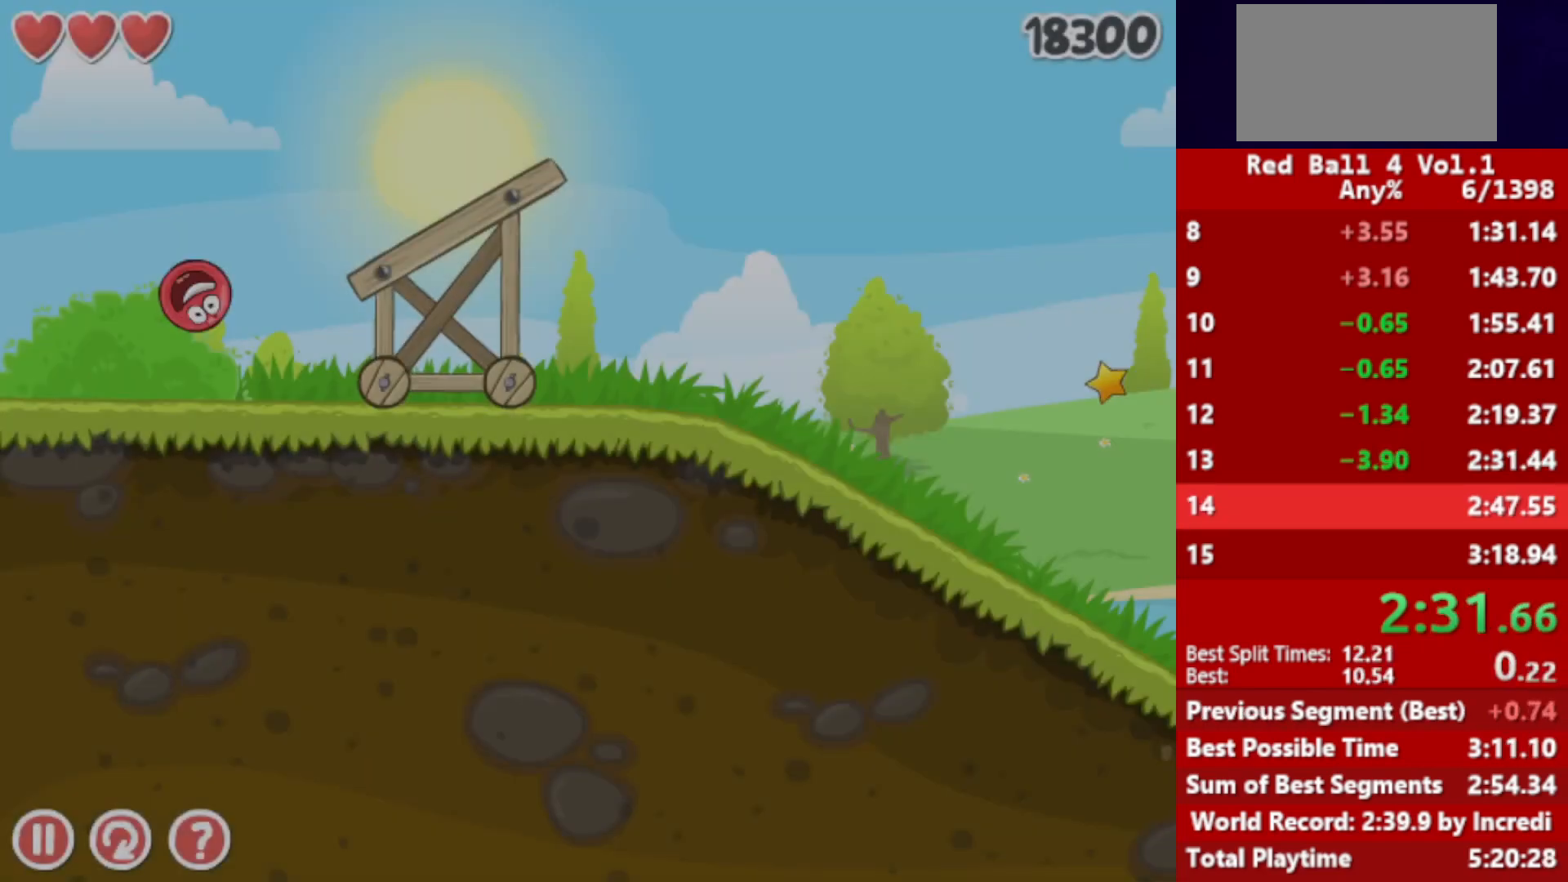
{"keys": ["right"], "events": [[50, "up", "up"]]}
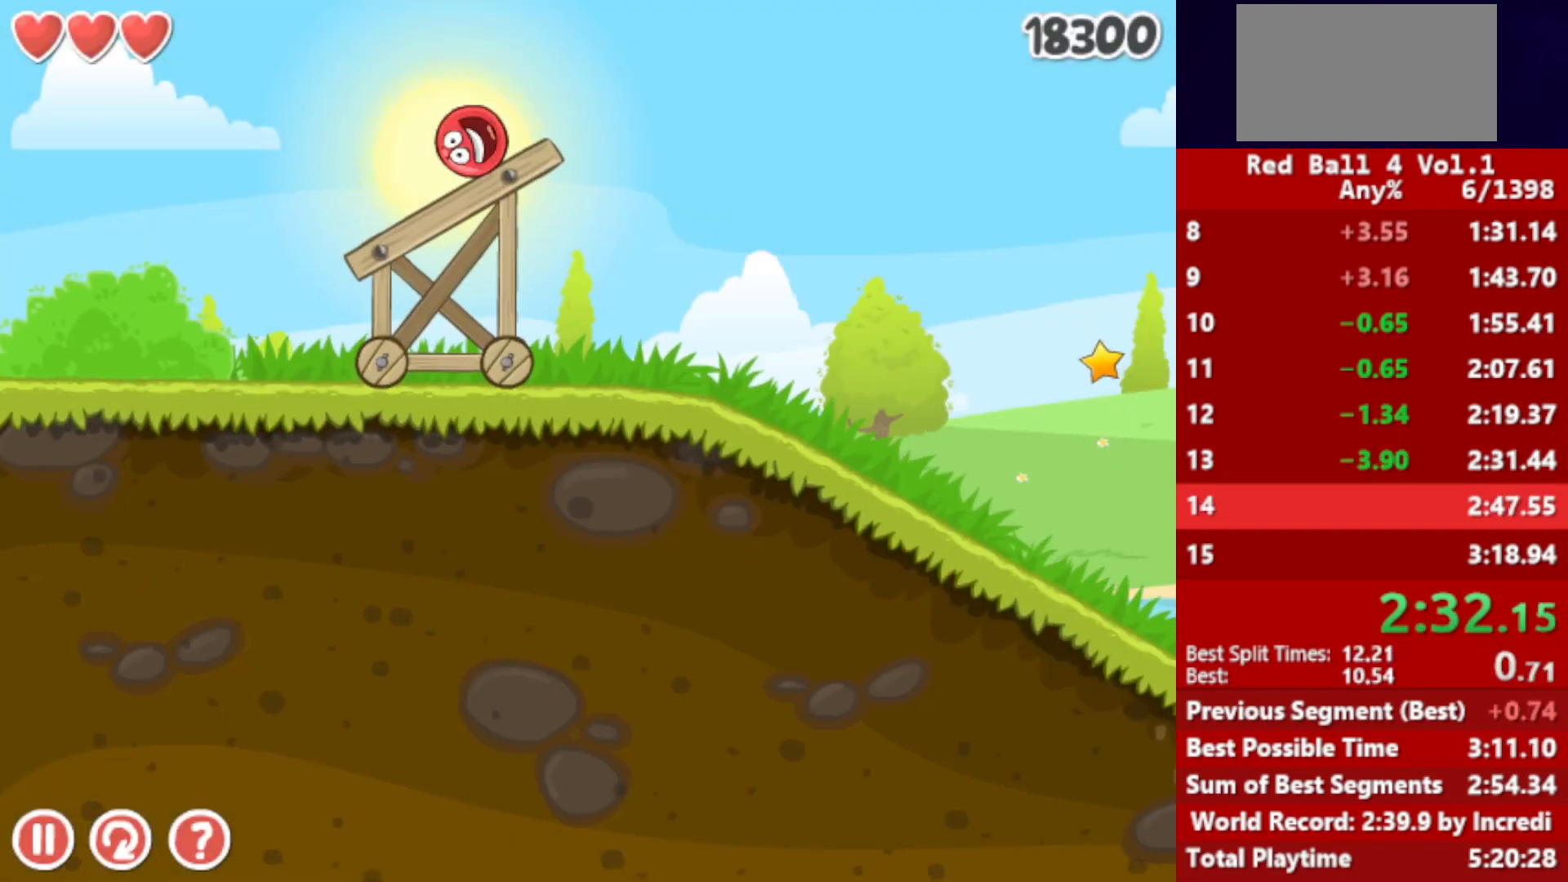
{"keys": ["right"], "events": [[17, "up", "down"], [50, "up", "up"], [167, "up", "down"], [200, "up", "up"], [267, "up", "down"], [300, "up", "up"], [350, "up", "down"], [400, "up", "up"], [467, "up", "down"], [500, "up", "up"]]}
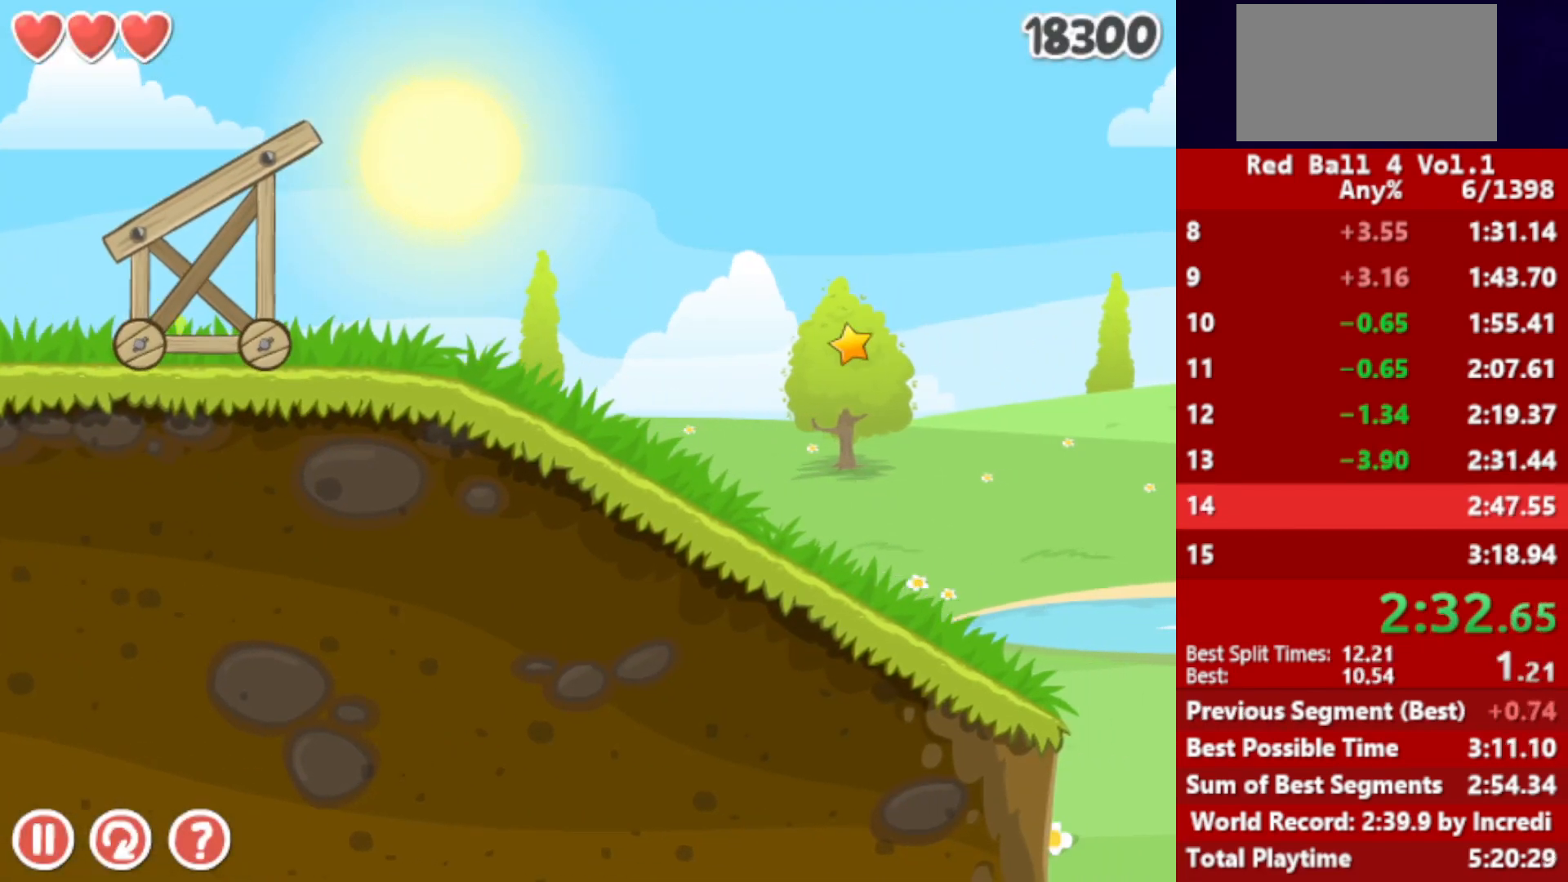
{"keys": ["right"], "events": [[67, "up", "down"], [117, "up", "up"]]}
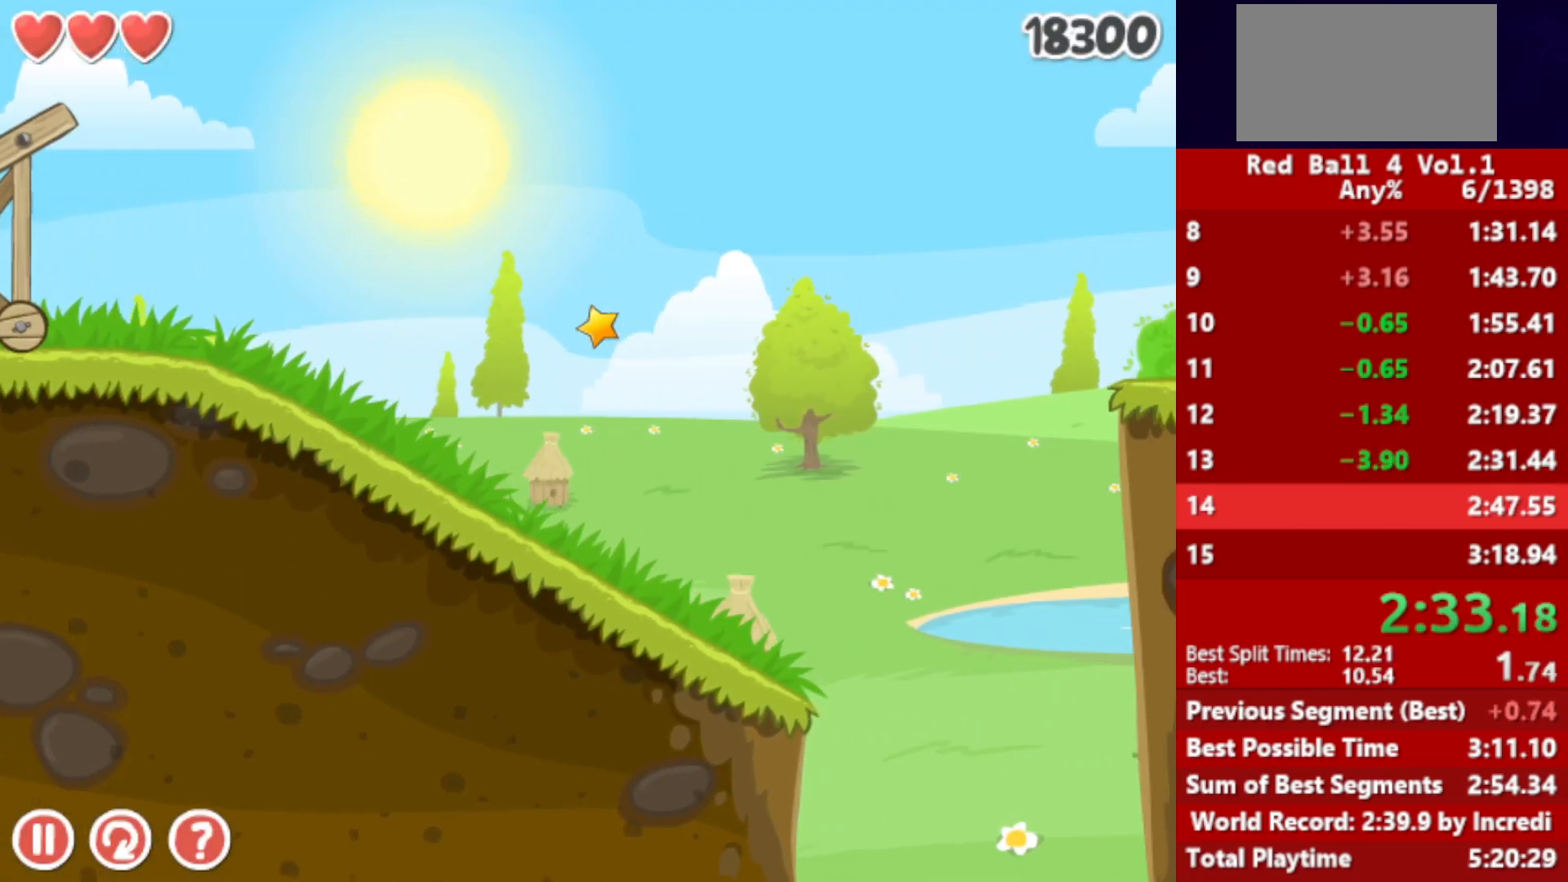
{"keys": ["right"], "events": []}
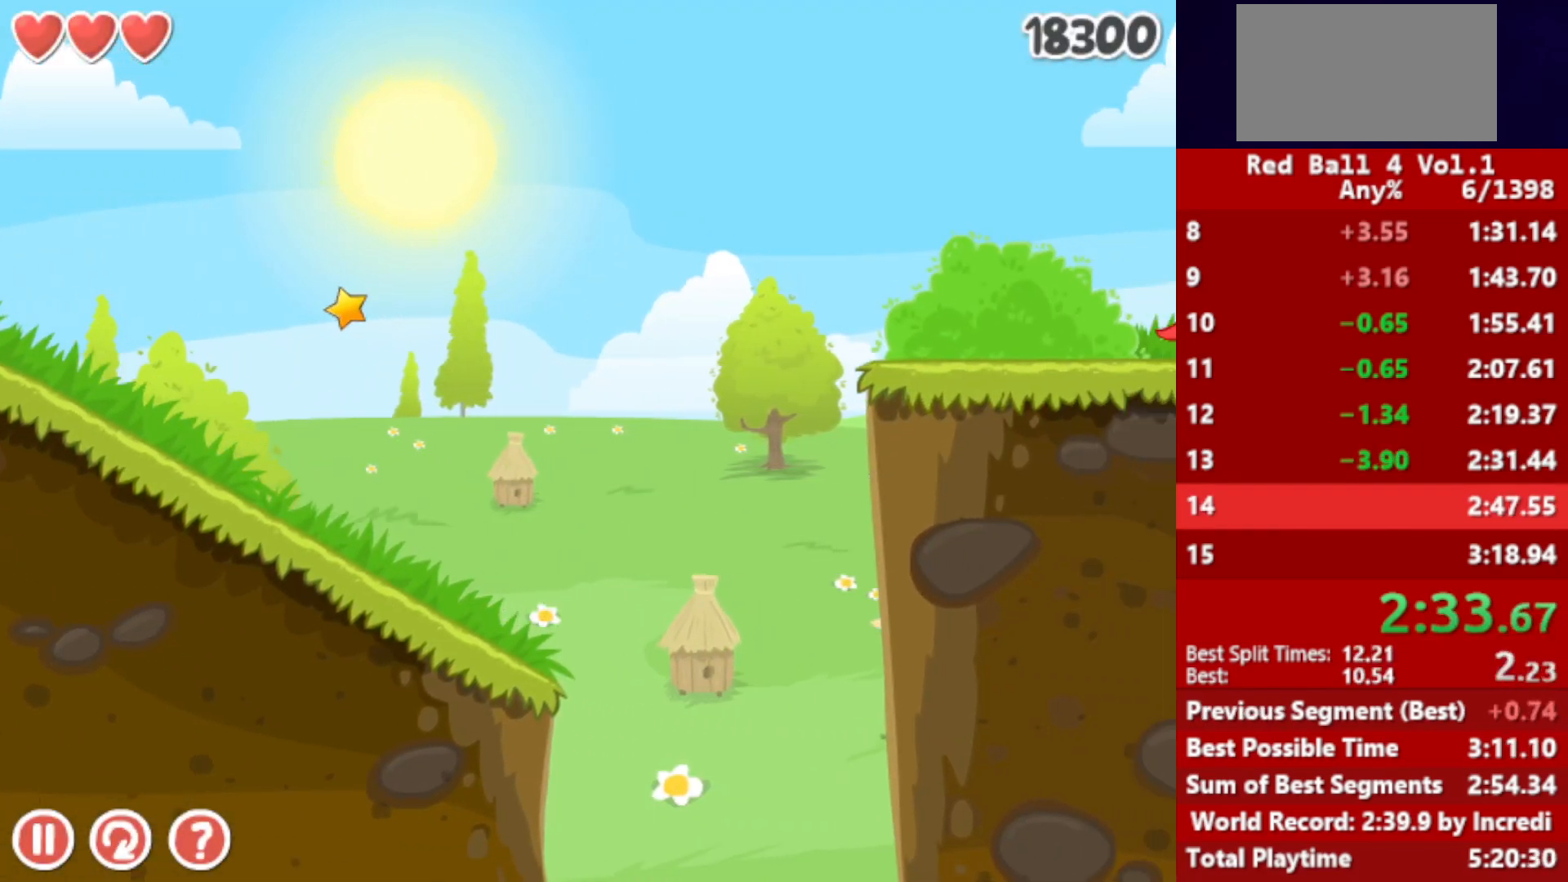
{"keys": ["right"], "events": []}
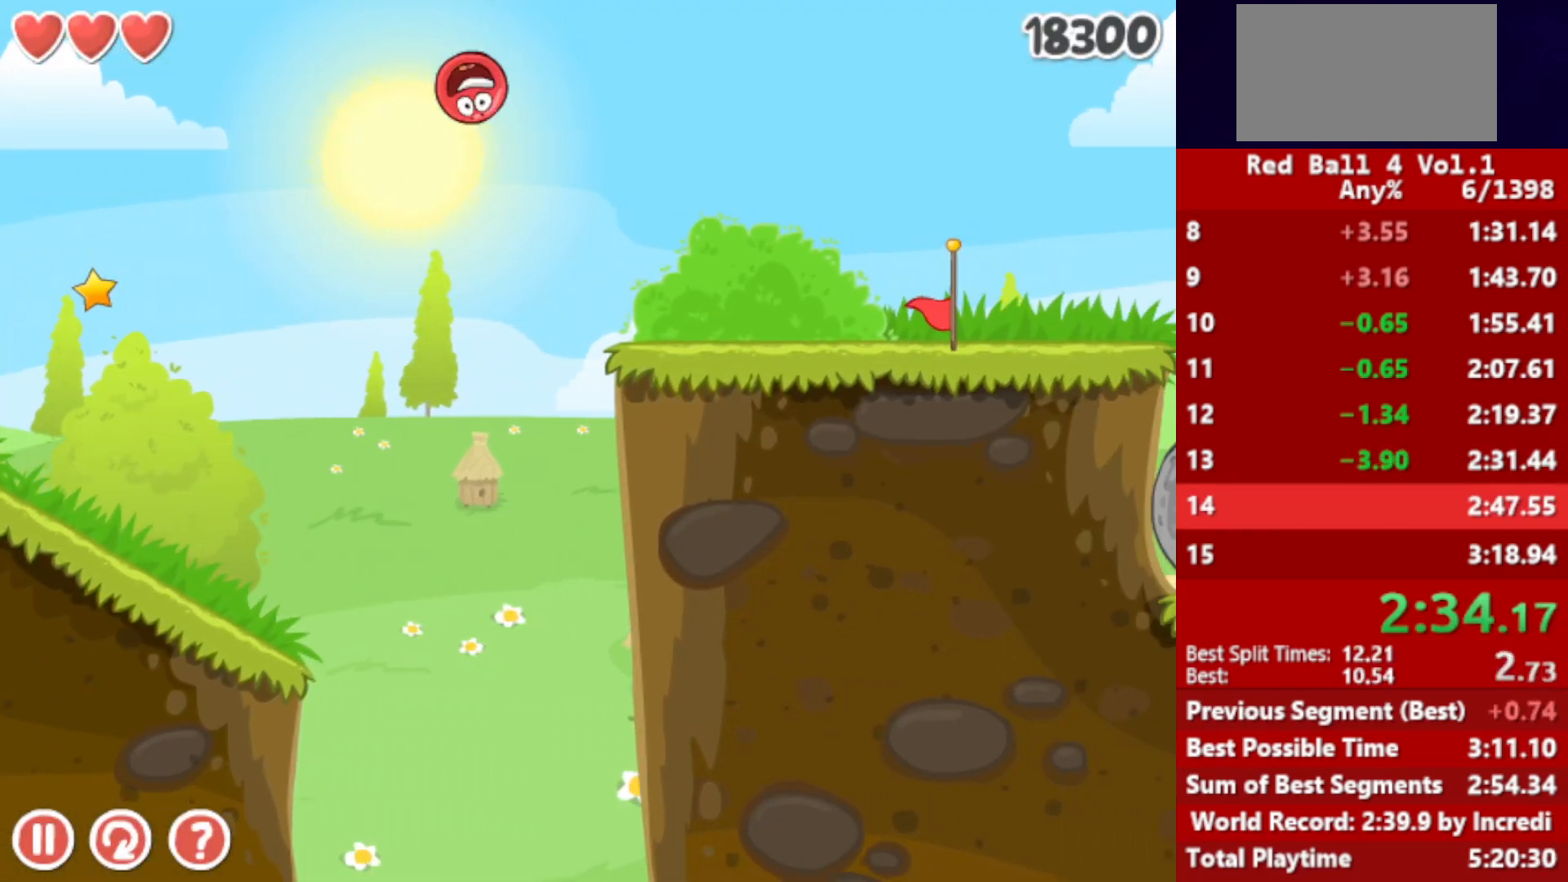
{"keys": ["right"], "events": []}
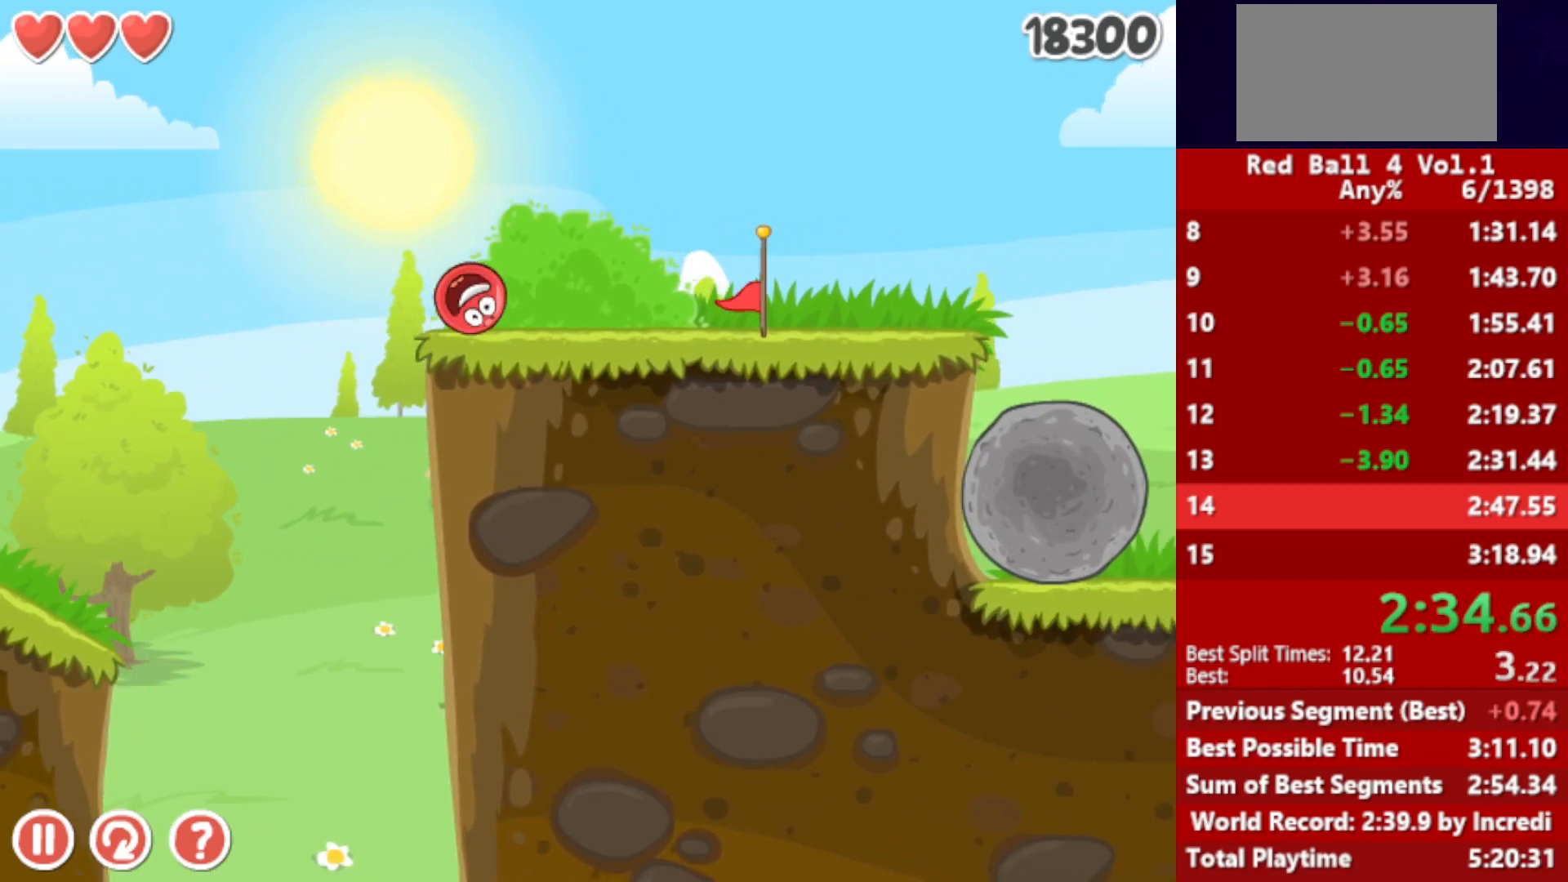
{"keys": ["right"], "events": []}
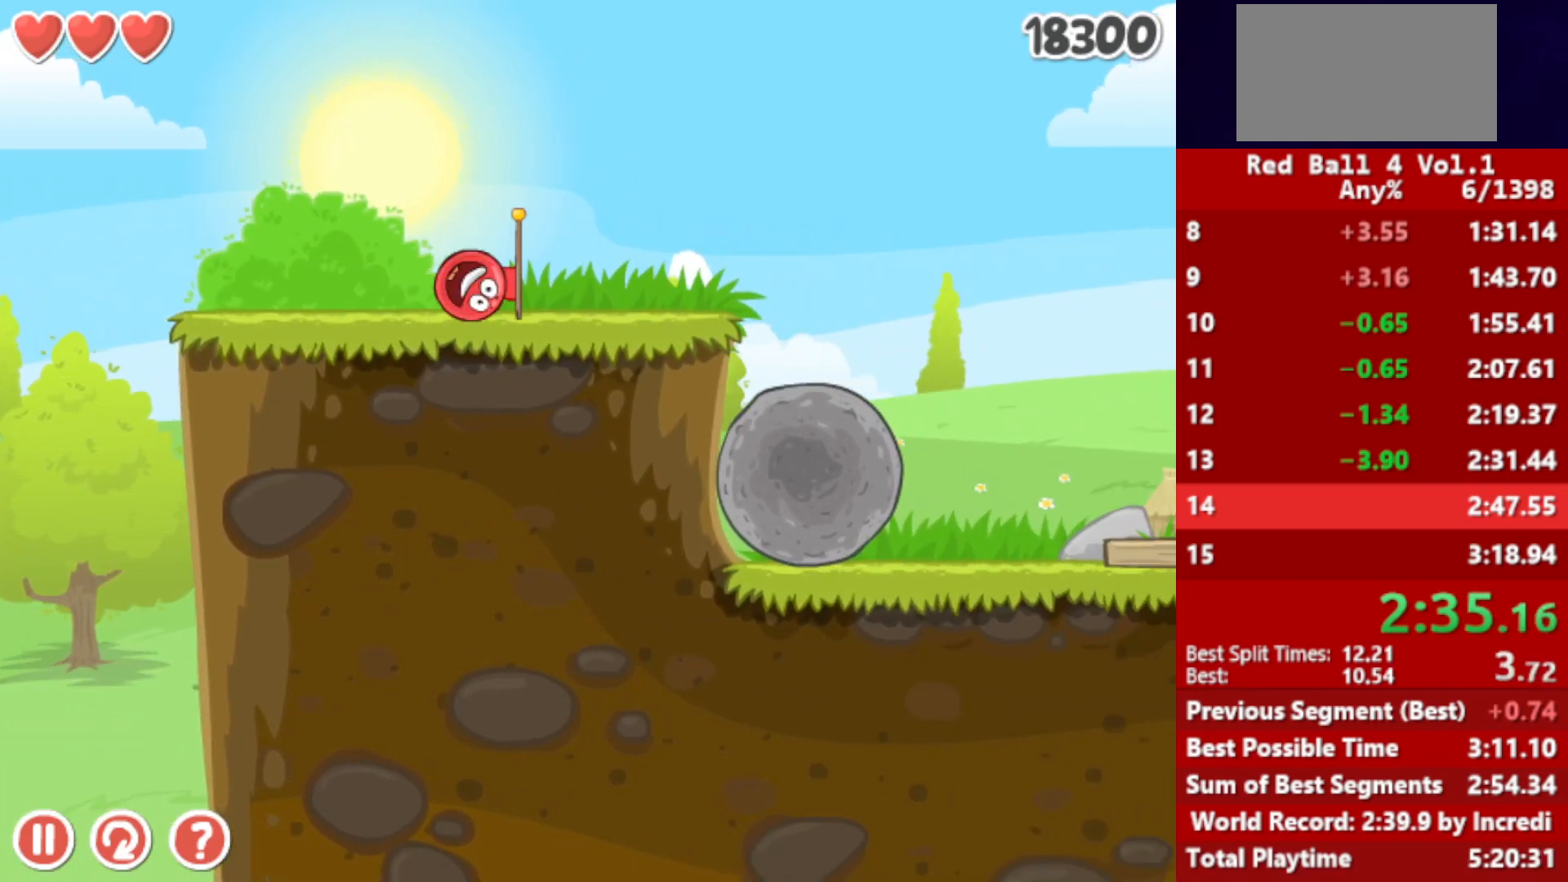
{"keys": ["right"], "events": [[150, "up", "down"], [183, "up", "up"], [250, "up", "down"], [267, "up", "up"], [317, "up", "down"], [350, "up", "up"], [433, "up", "down"], [450, "up", "up"]]}
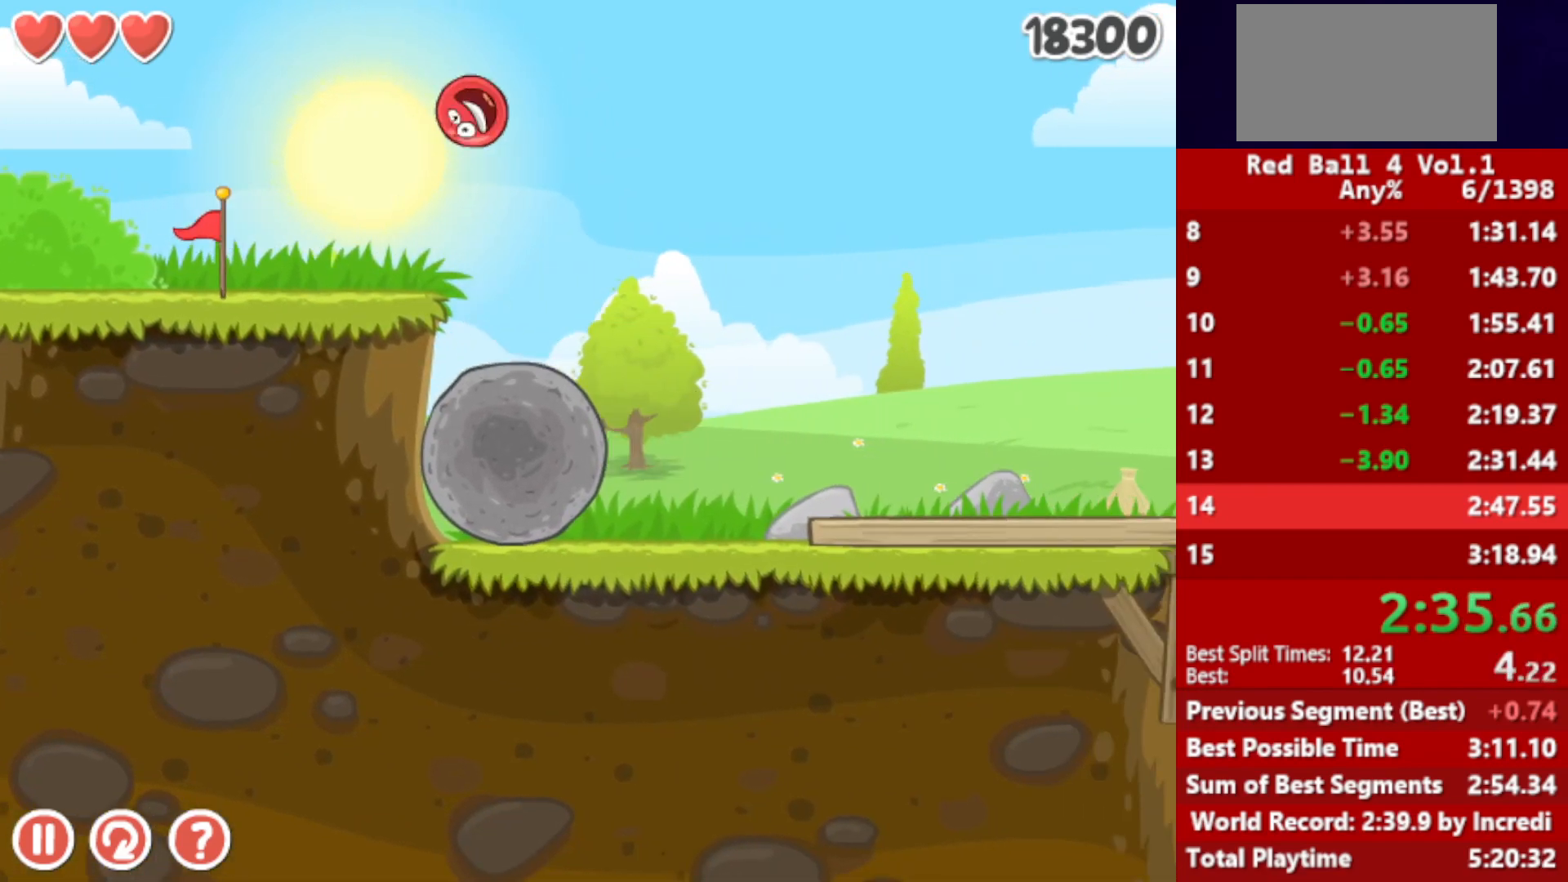
{"keys": ["right"], "events": [[17, "up", "down"], [67, "up", "up"], [133, "up", "down"], [183, "up", "up"], [250, "up", "down"], [317, "up", "up"]]}
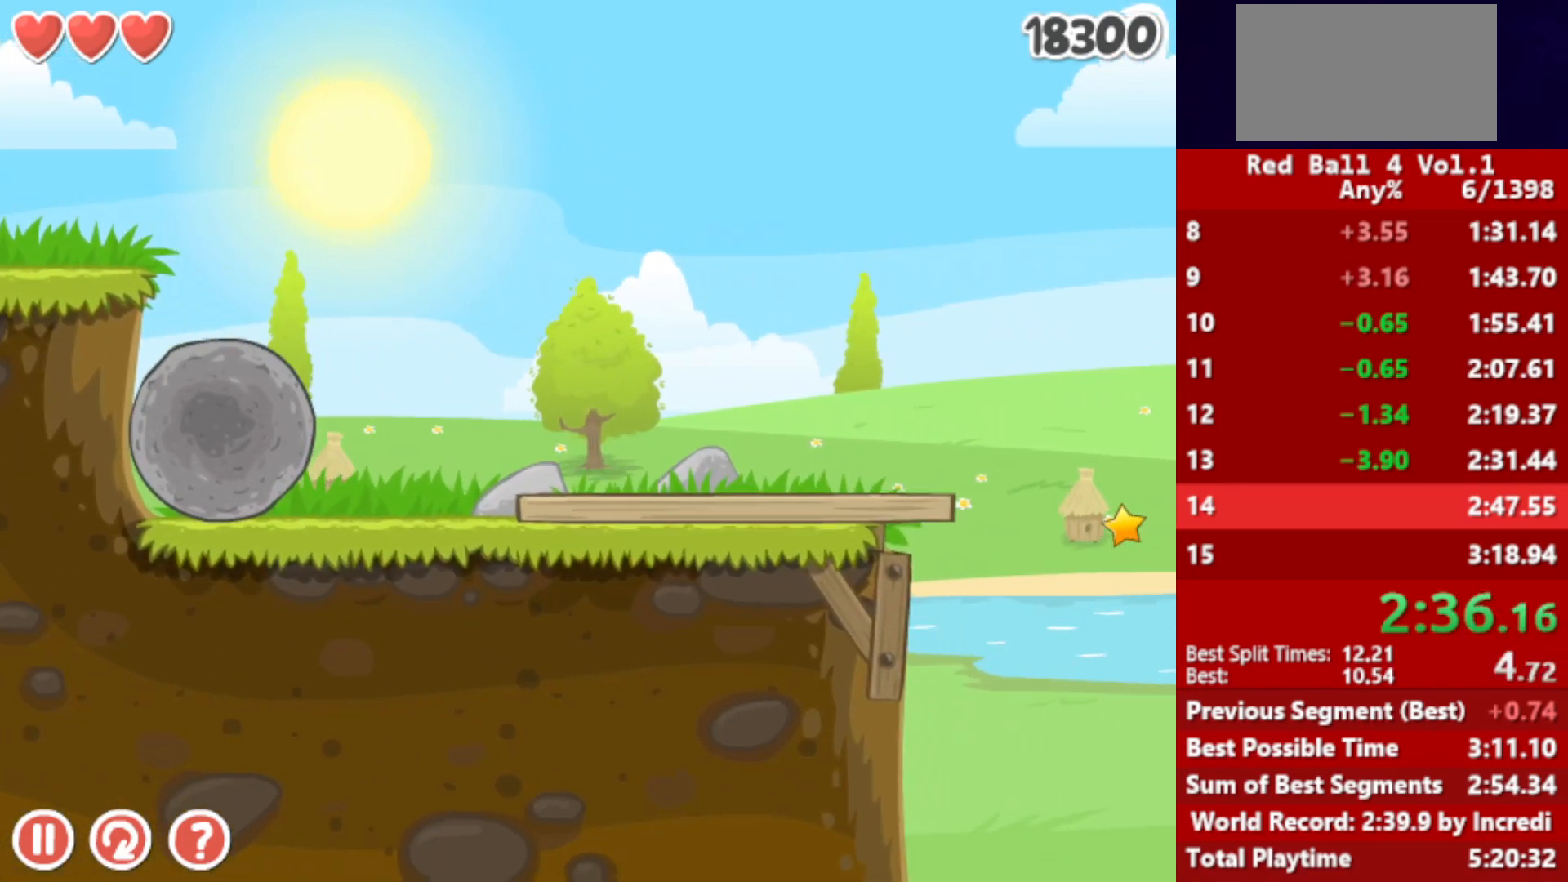
{"keys": ["right"], "events": []}
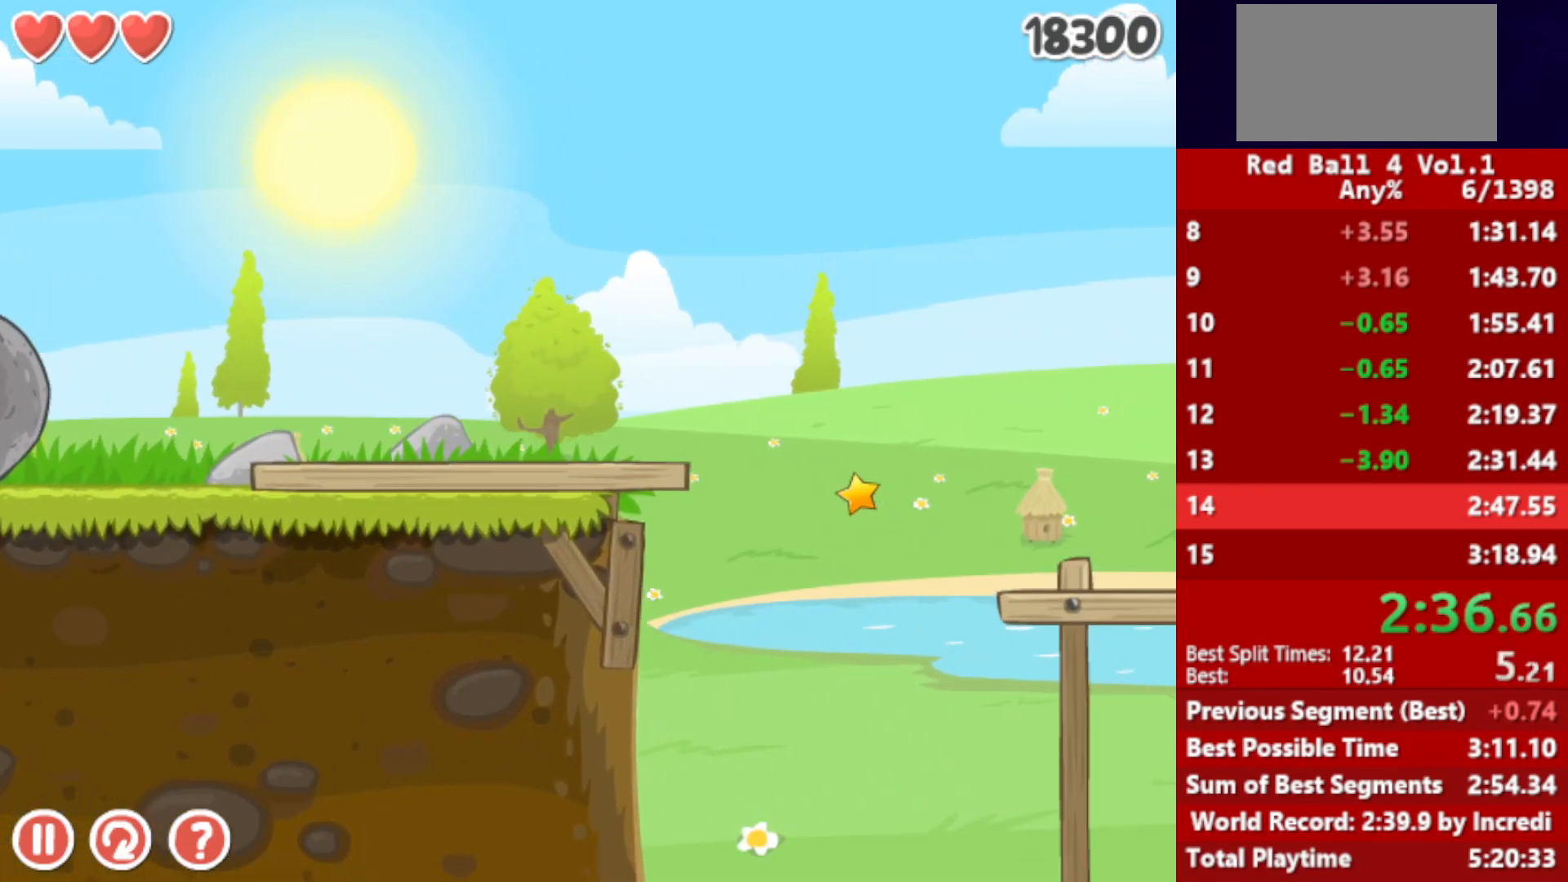
{"keys": ["right"], "events": []}
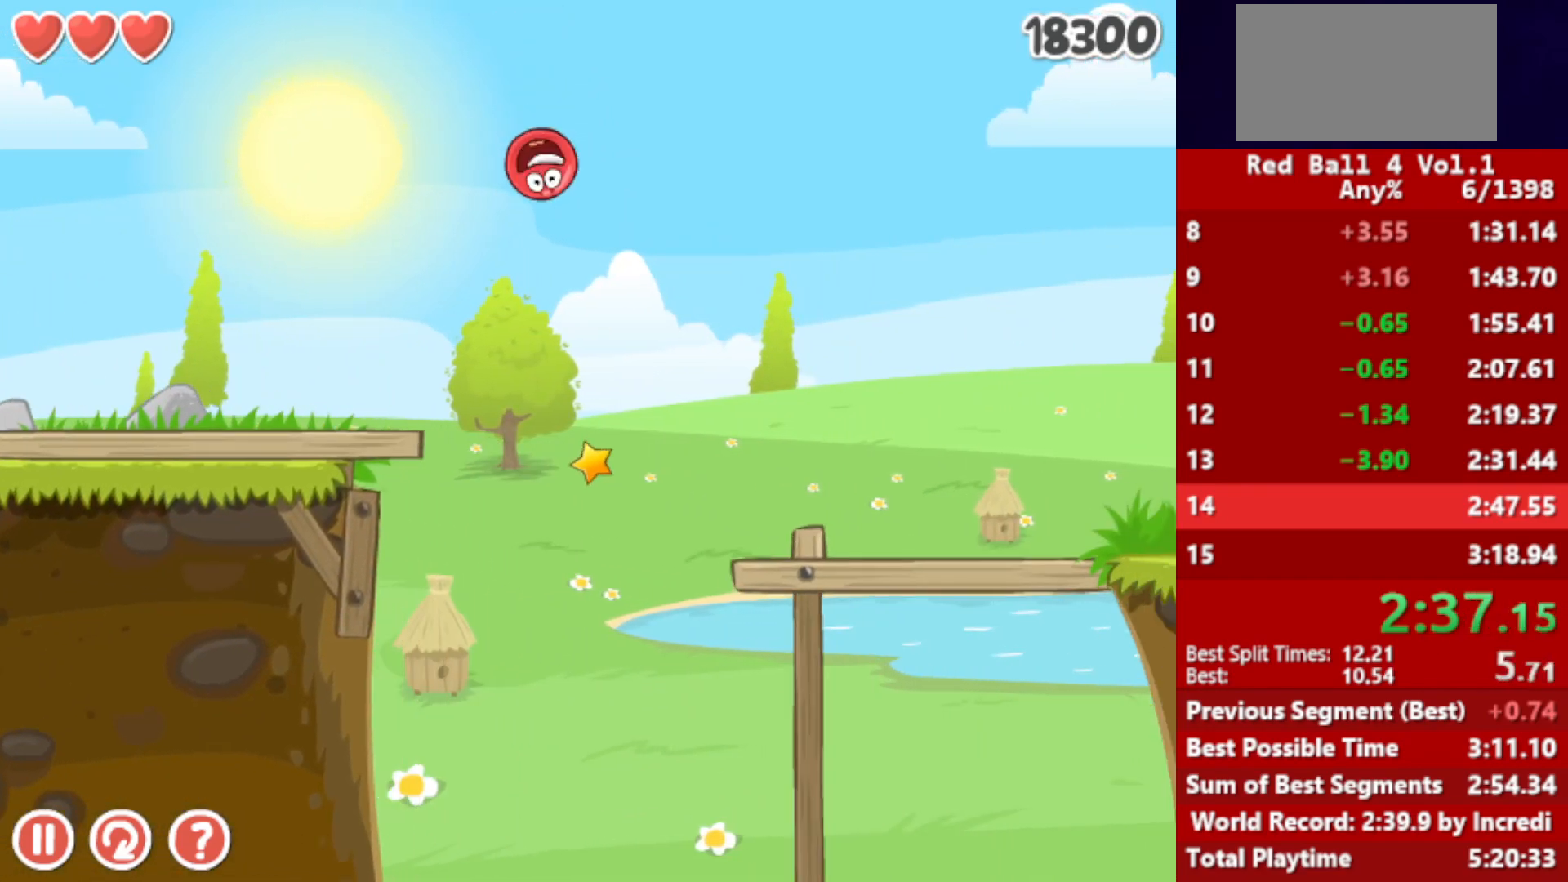
{"keys": ["right", "up"], "events": [[483, "up", "down"]]}
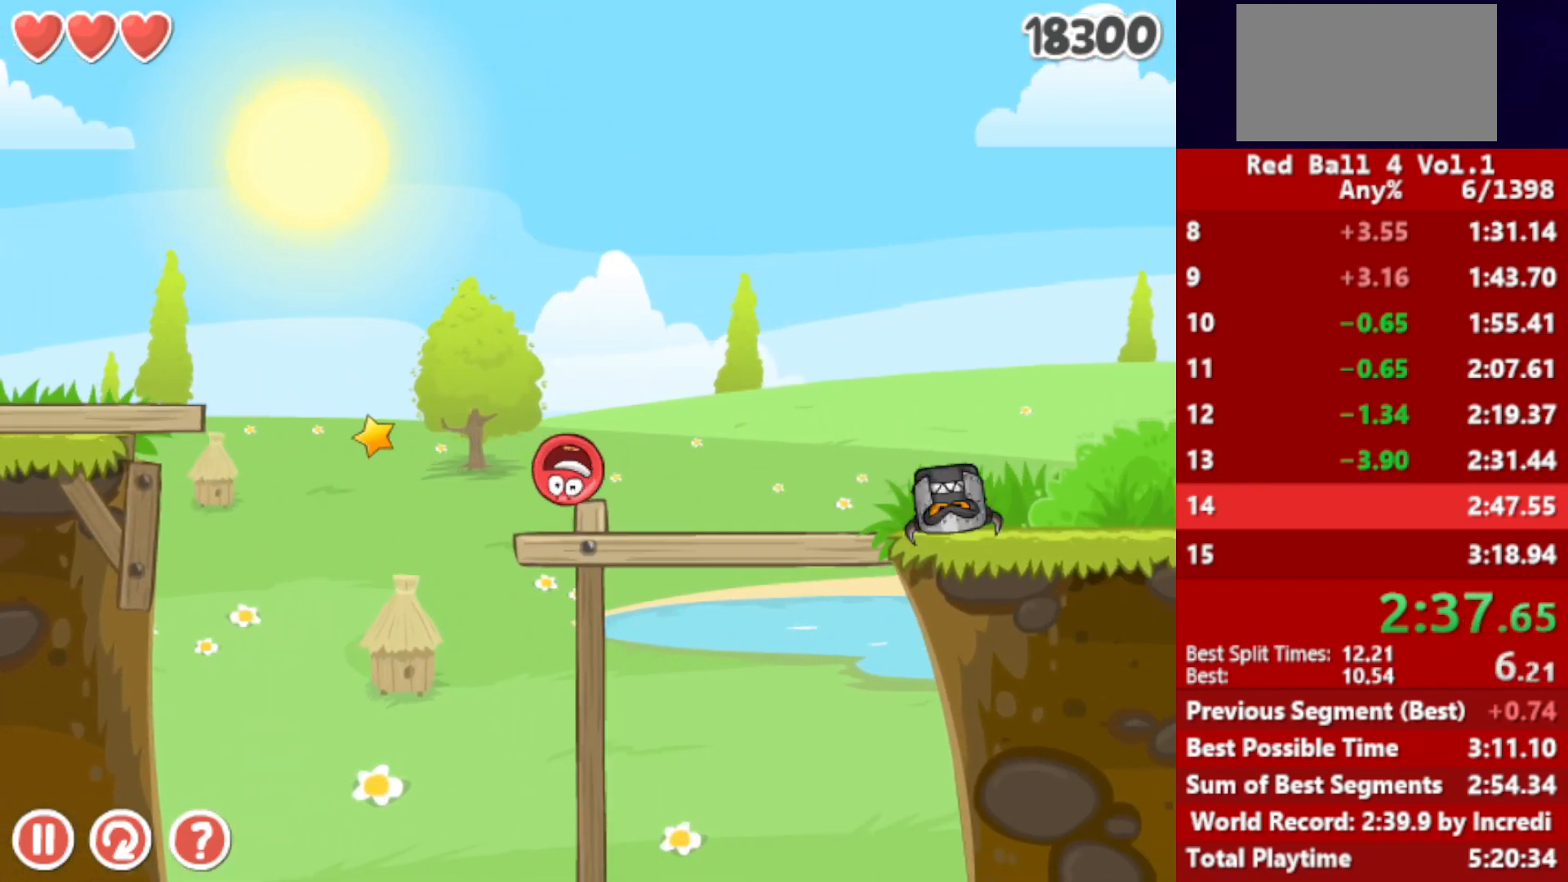
{"keys": ["right"], "events": [[200, "up", "up"]]}
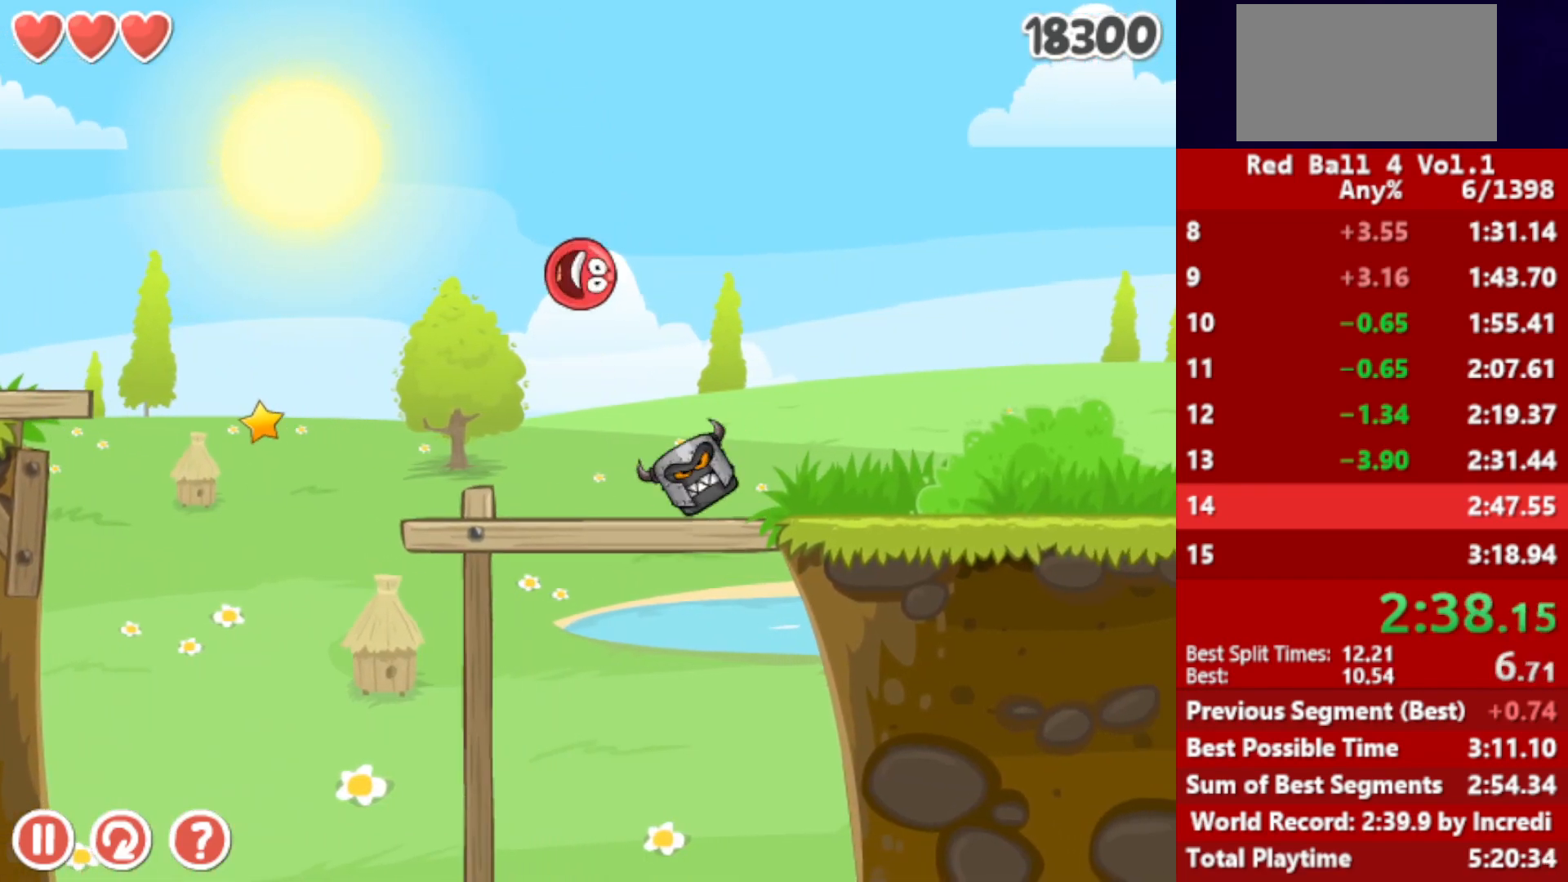
{"keys": ["right"], "events": []}
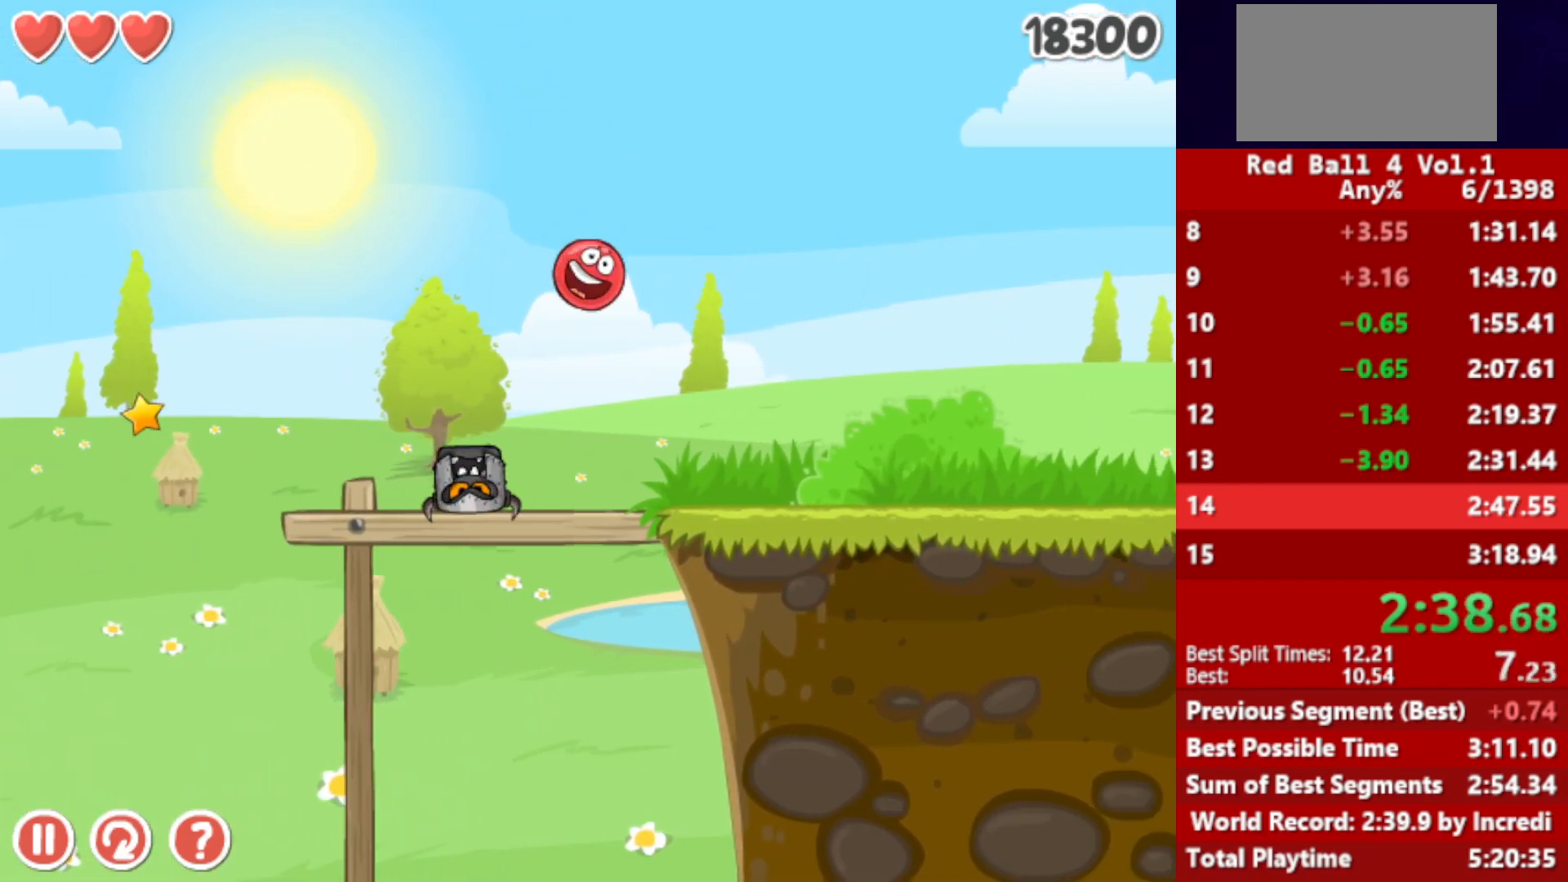
{"keys": ["right"], "events": []}
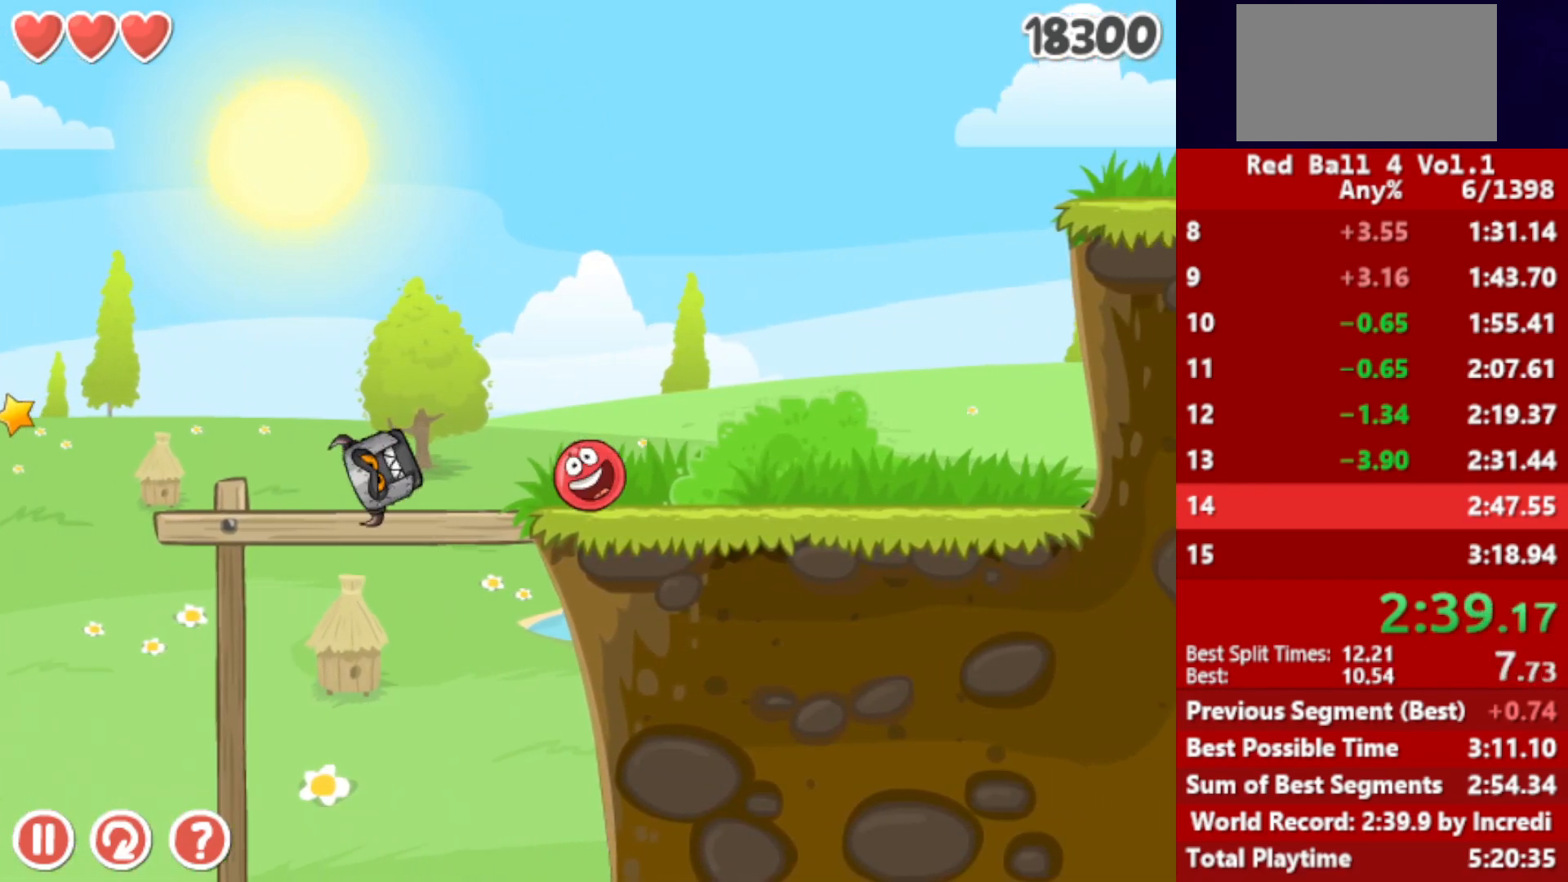
{"keys": ["right"], "events": [[50, "up", "down"], [67, "up", "up"], [167, "up", "down"], [217, "up", "up"], [300, "up", "down"], [350, "up", "up"], [417, "up", "down"], [450, "up", "up"]]}
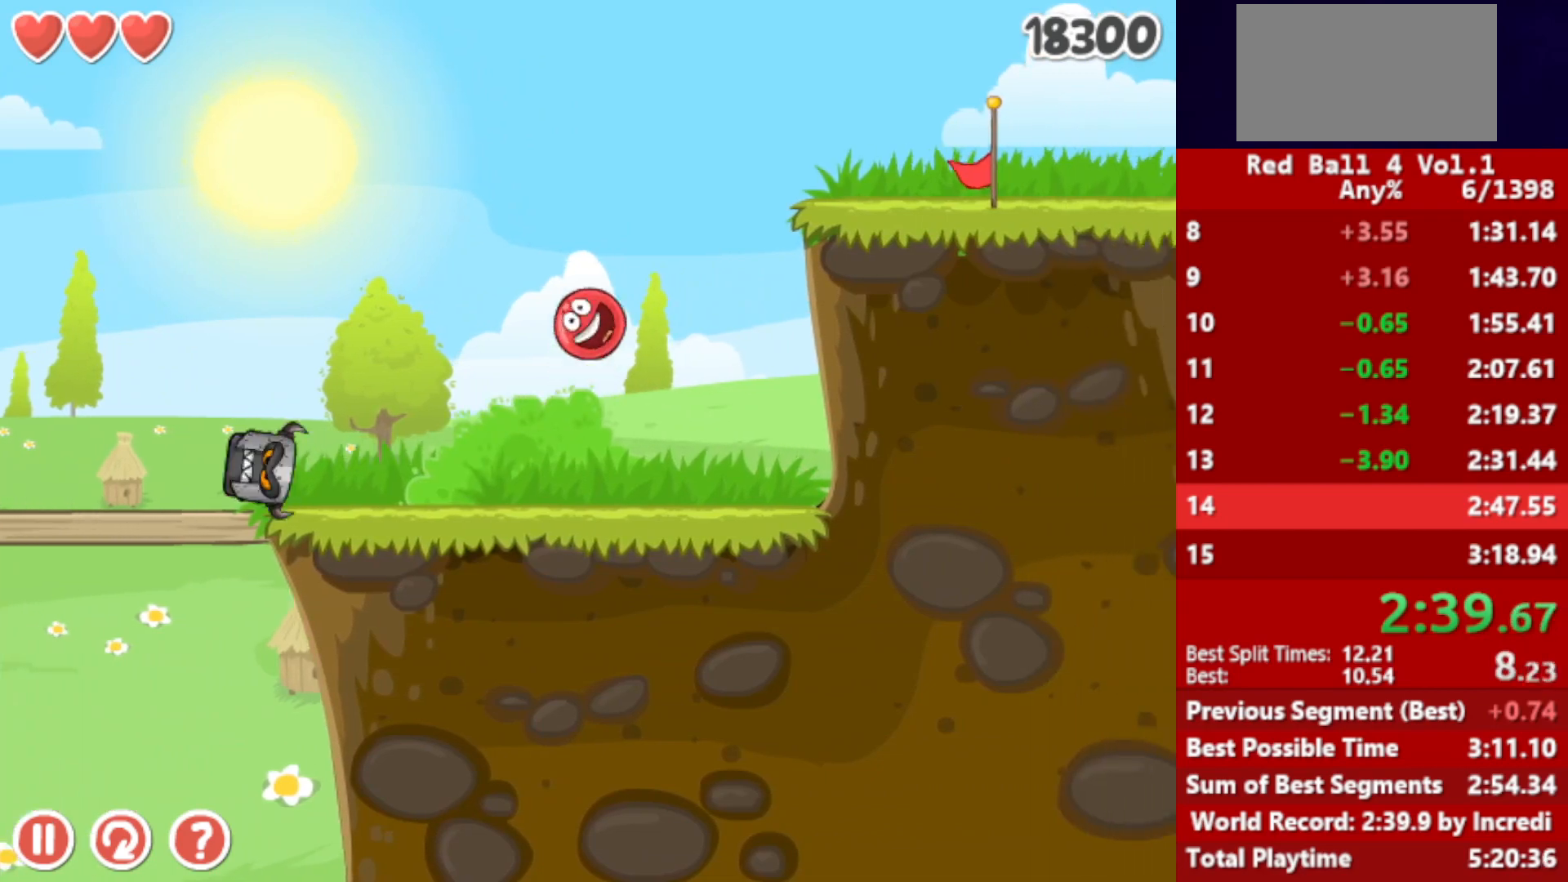
{"keys": ["right"], "events": [[17, "up", "down"], [67, "up", "up"]]}
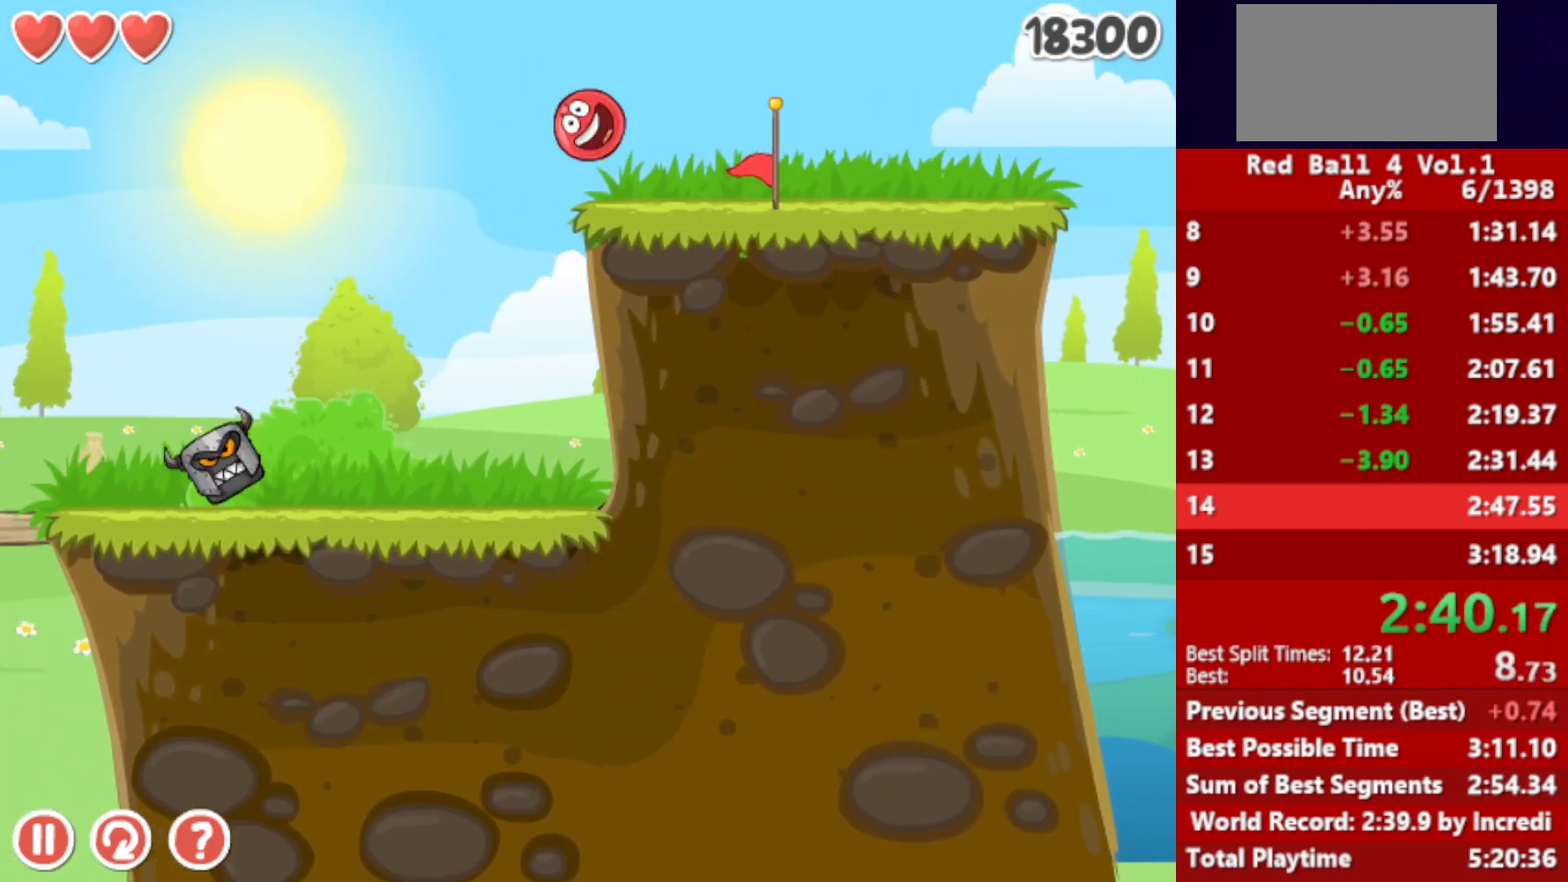
{"keys": ["right"], "events": []}
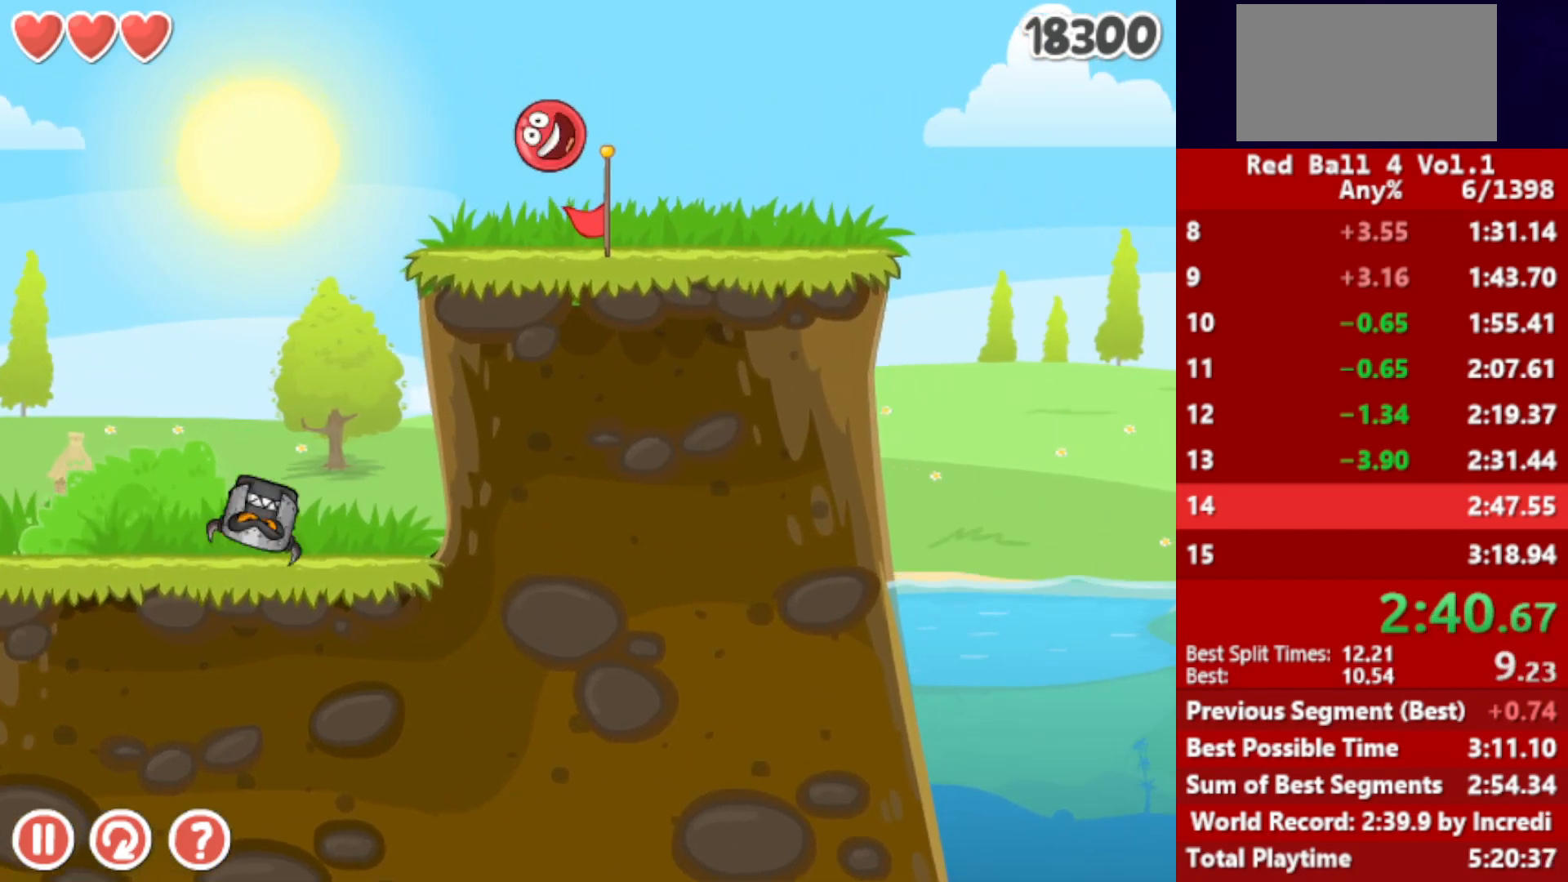
{"keys": ["right"], "events": []}
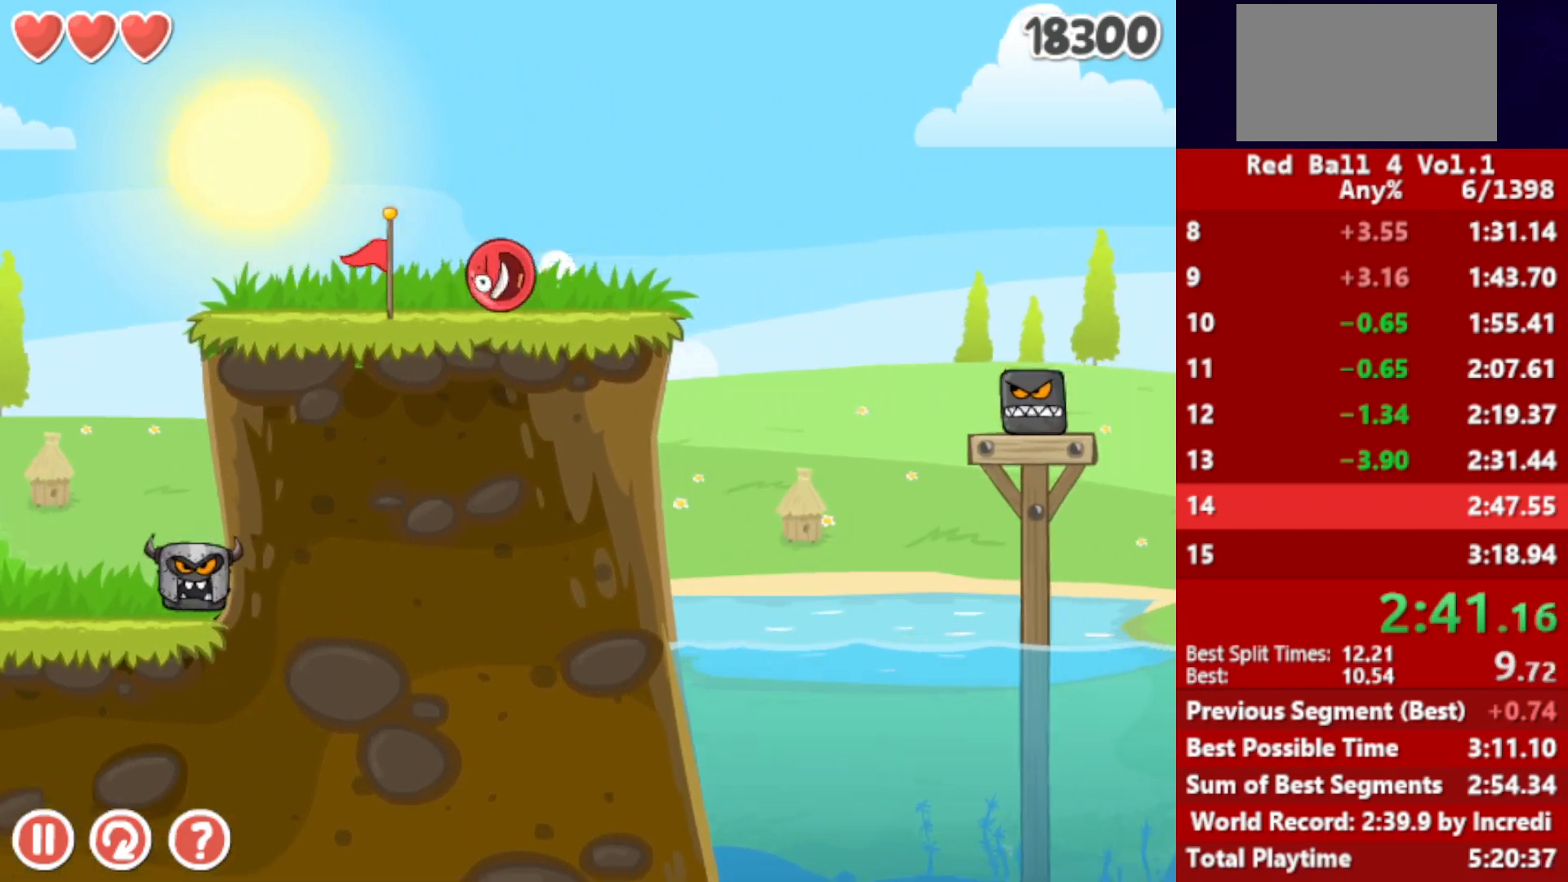
{"keys": ["right", "up"], "events": [[150, "up", "down"], [167, "up", "up"], [267, "up", "down"], [317, "up", "up"], [400, "up", "down"], [433, "up", "up"], [500, "up", "down"]]}
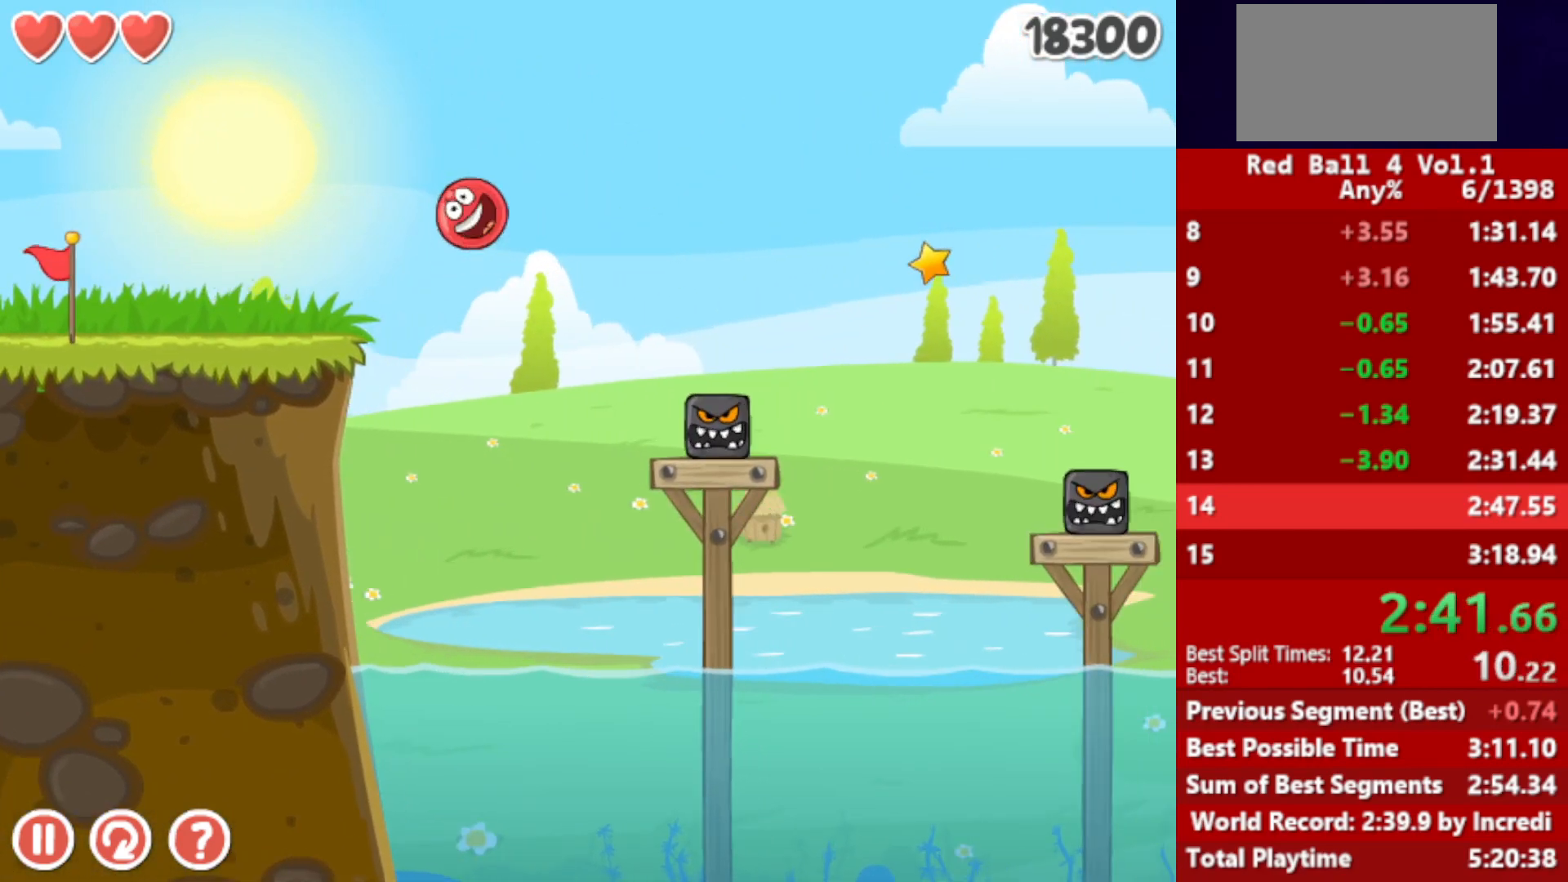
{"keys": ["left", "right"], "events": [[50, "up", "up"], [500, "left", "down"]]}
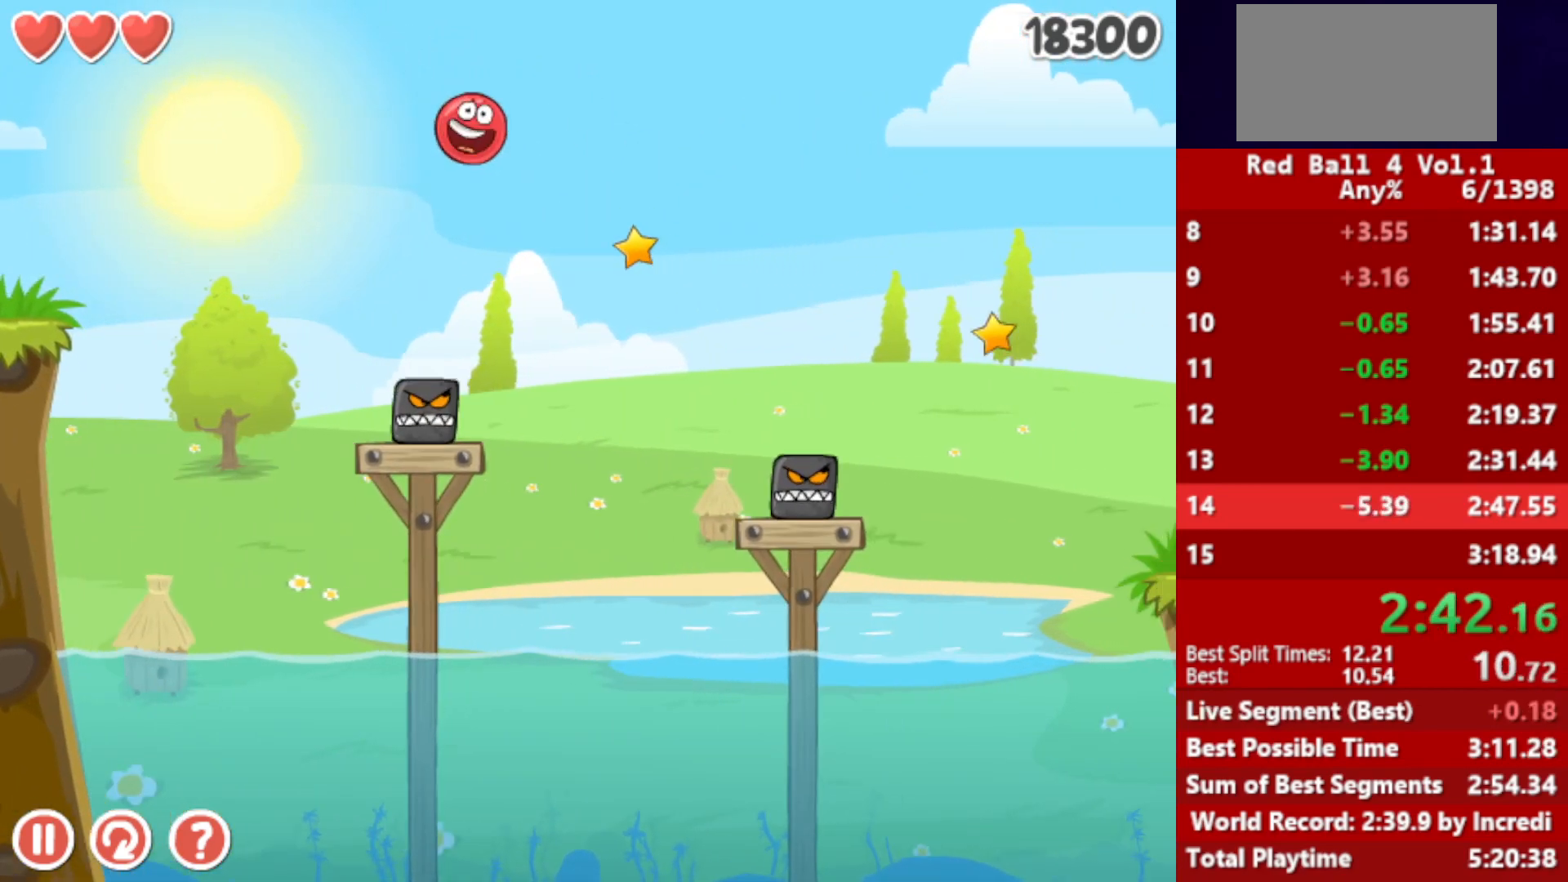
{"keys": [], "events": [[83, "left", "up"], [283, "right", "up"]]}
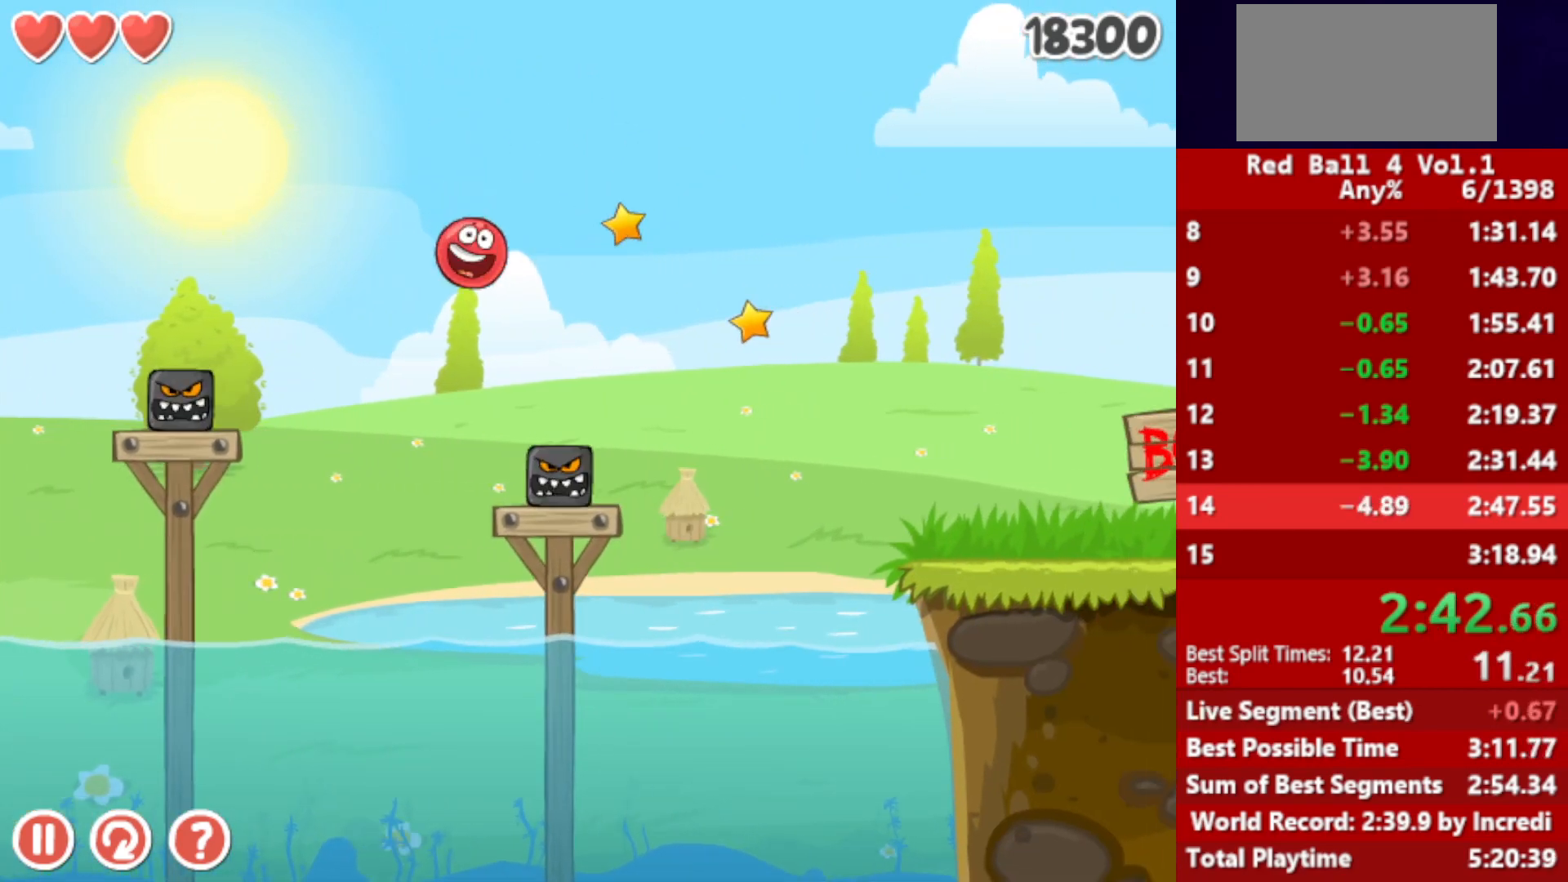
{"keys": ["right"], "events": [[117, "left", "down"], [183, "left", "up"], [217, "right", "down"]]}
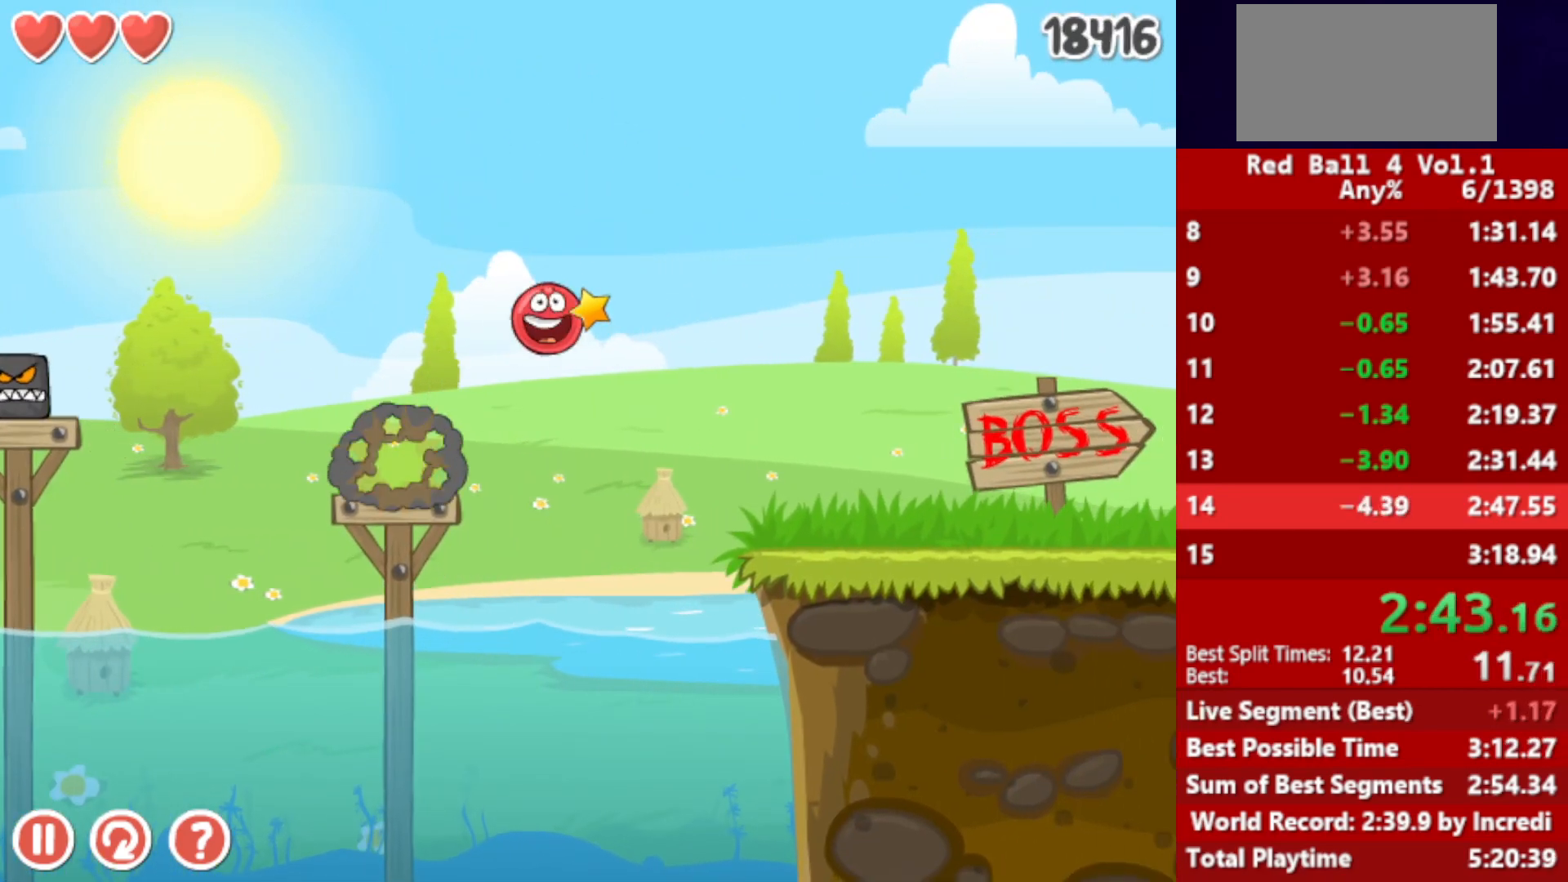
{"keys": ["right"], "events": []}
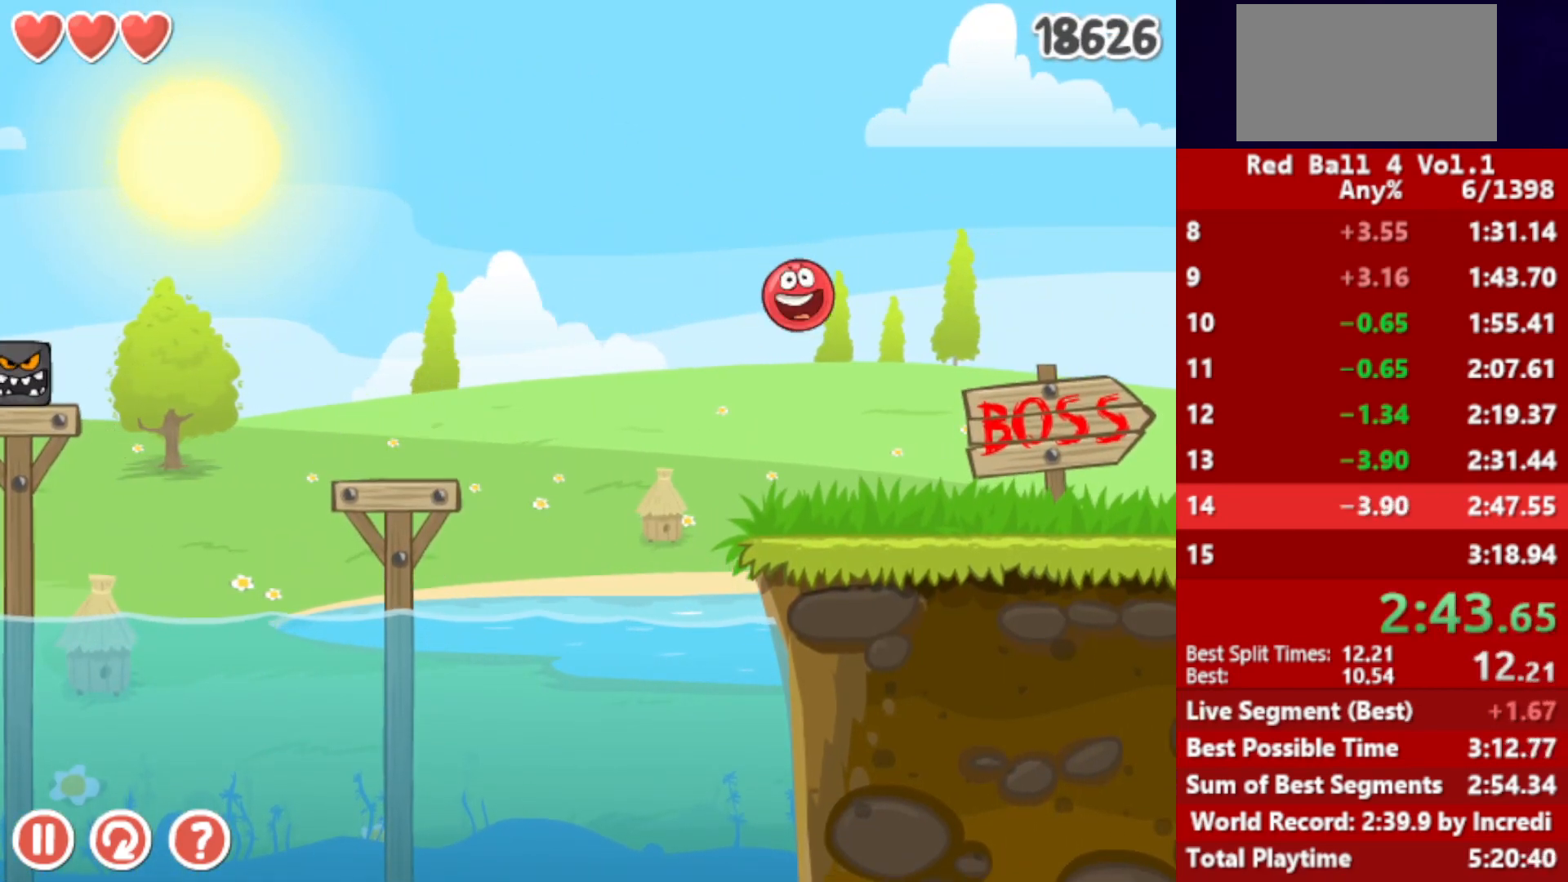
{"keys": ["right"], "events": []}
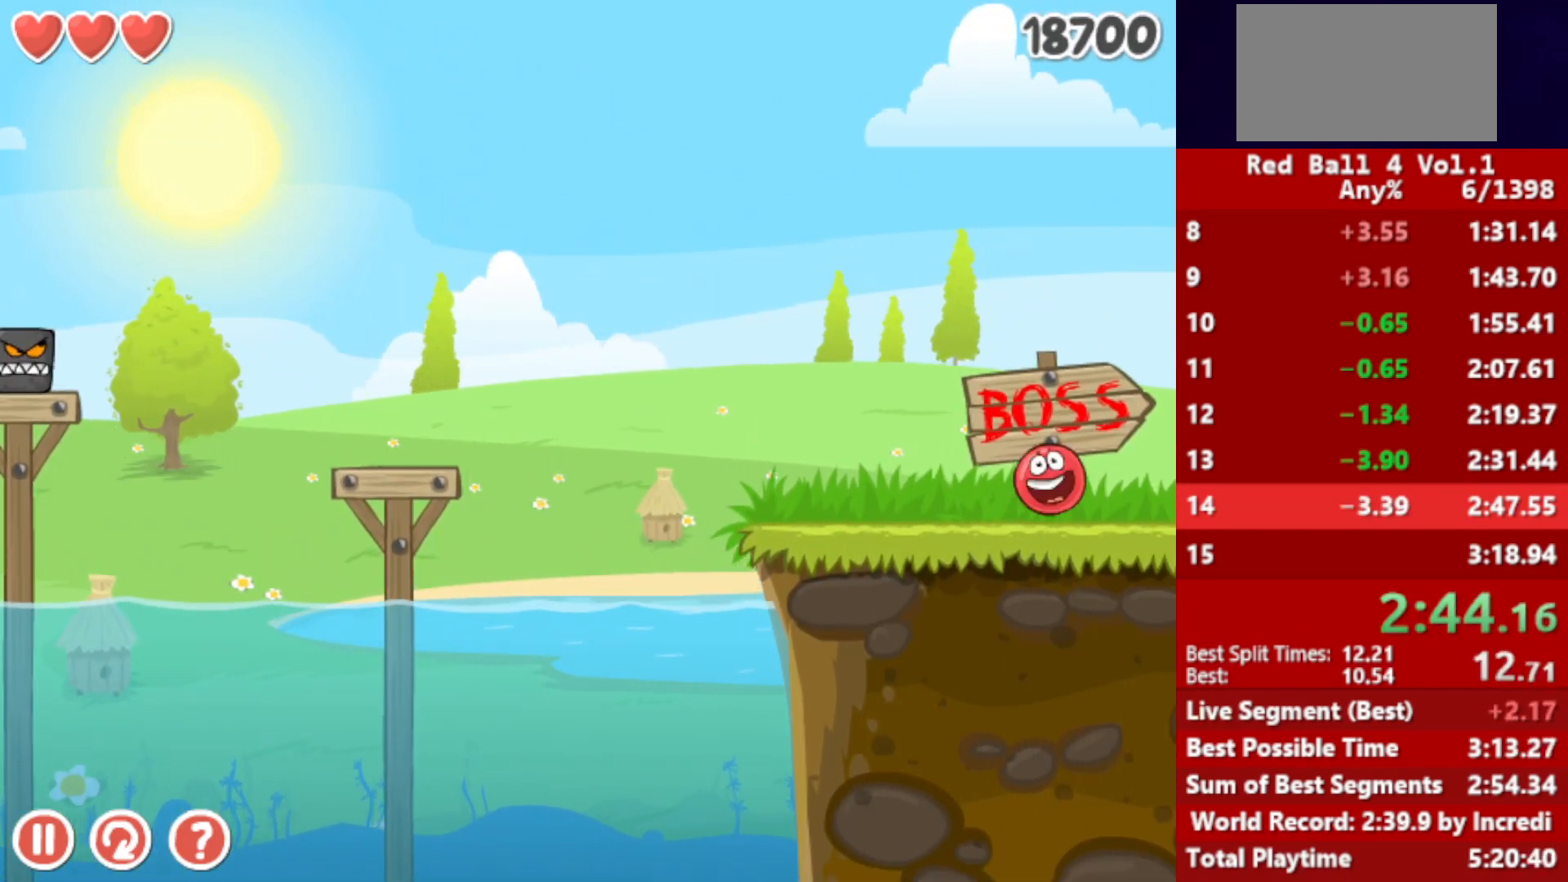
{"keys": [], "events": [[433, "right", "up"]]}
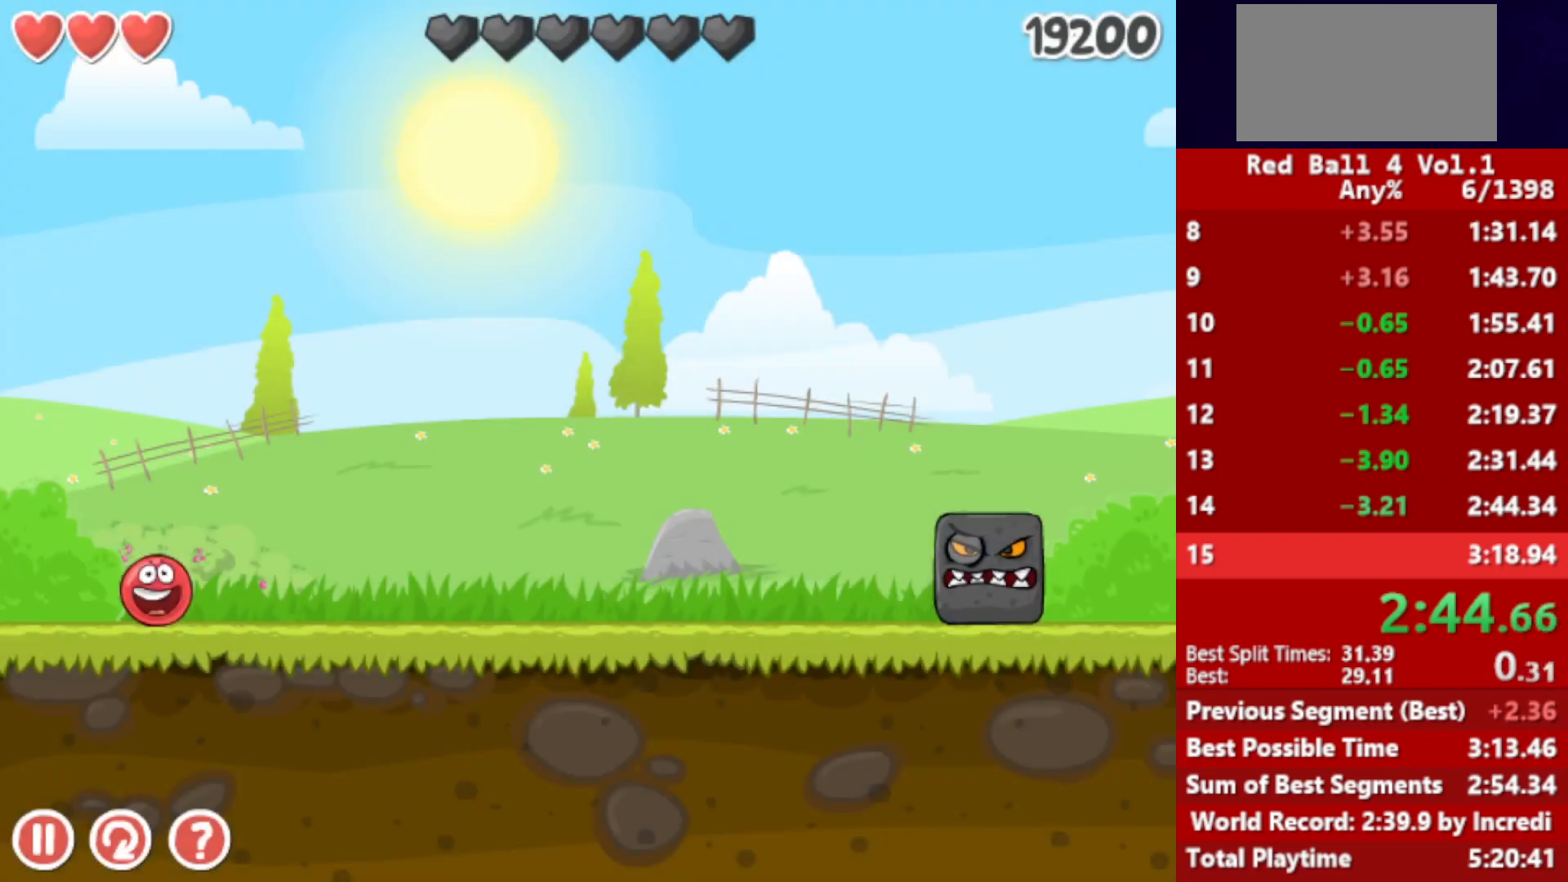
{"keys": ["up"], "events": [[333, "up", "down"]]}